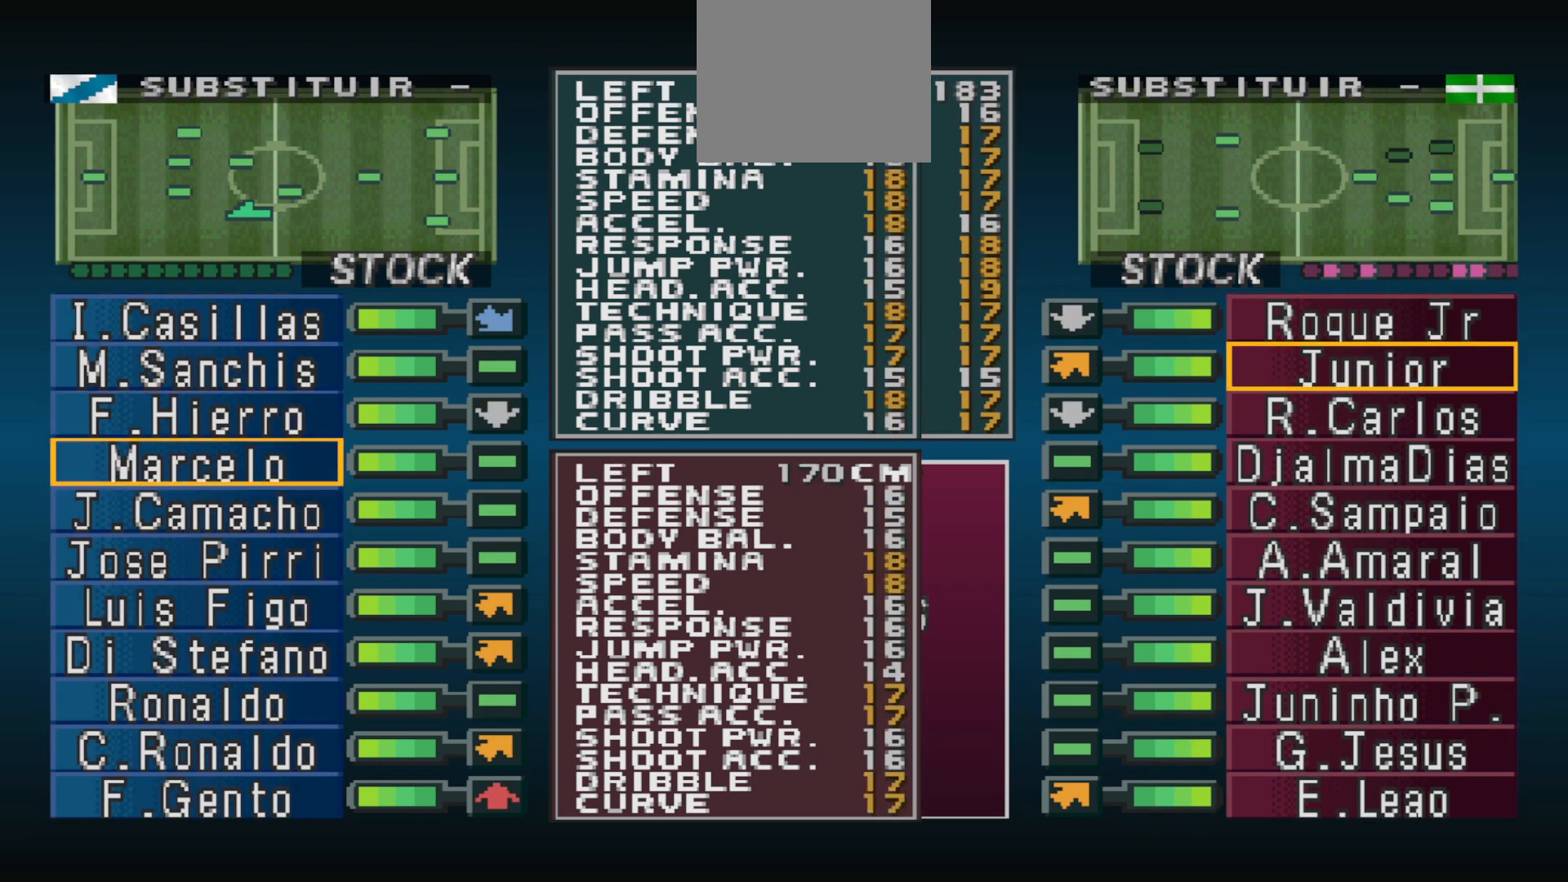
Gameplay with a controller (PlayStation layout); each line is a JSON object with the inputs held at the frame after it. "events" lists button and stick changes between this image and that frame as [ms after this image, input, new state], when the widget could be followed in between. Not read: left_stick right_stick.
{"buttons": [], "events": [[233, "DPAD_DOWN", "down"], [300, "DPAD_DOWN", "up"], [367, "DPAD_DOWN", "down"], [500, "DPAD_DOWN", "up"]]}
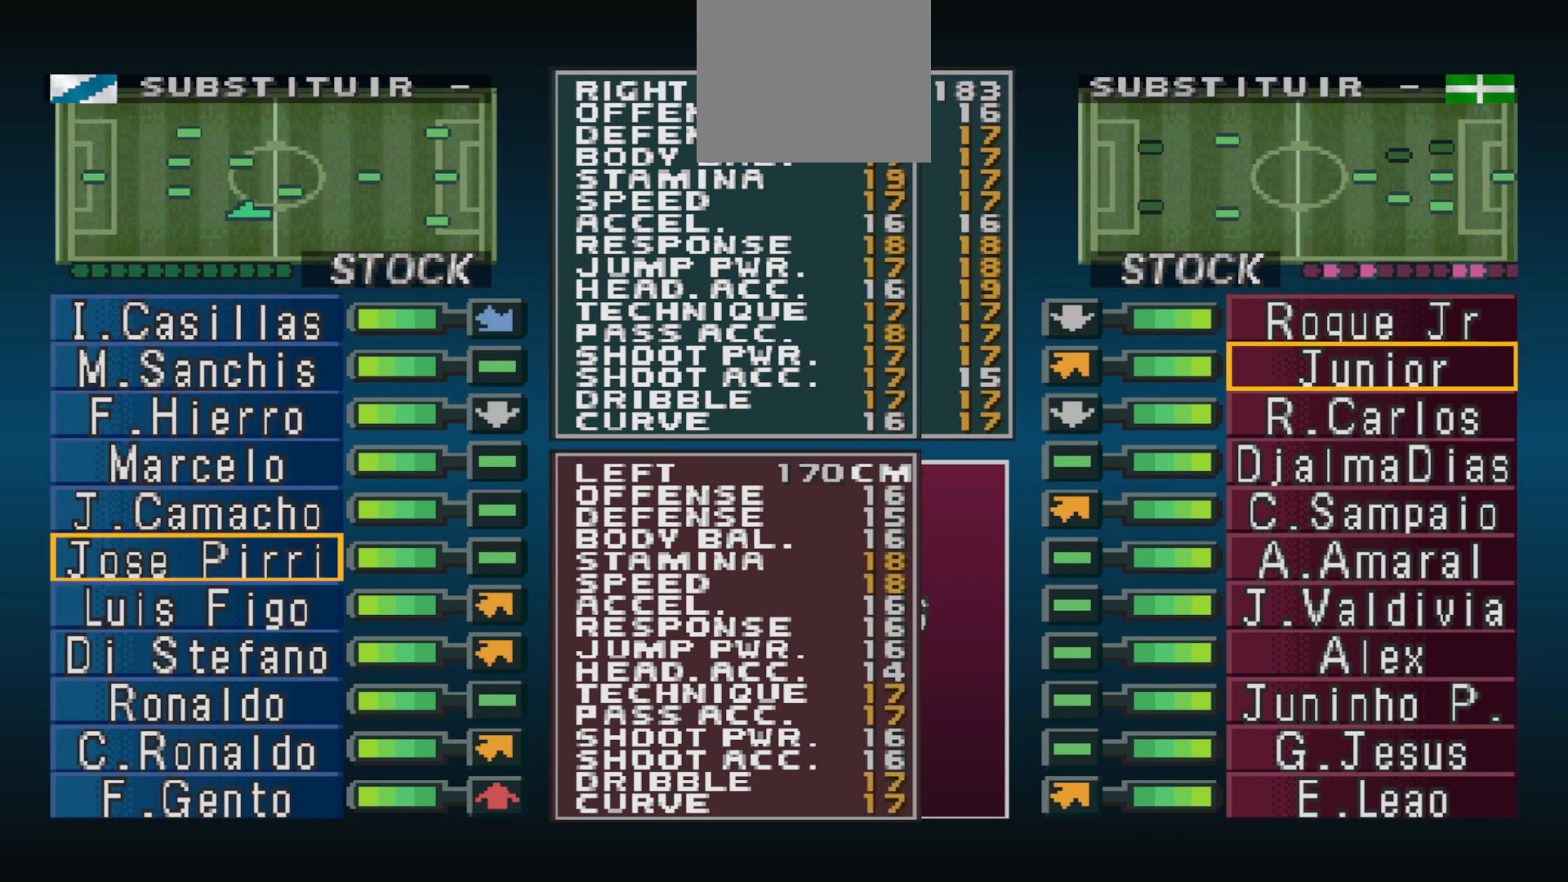
{"buttons": [], "events": [[200, "CIRCLE", "down"], [333, "CIRCLE", "up"]]}
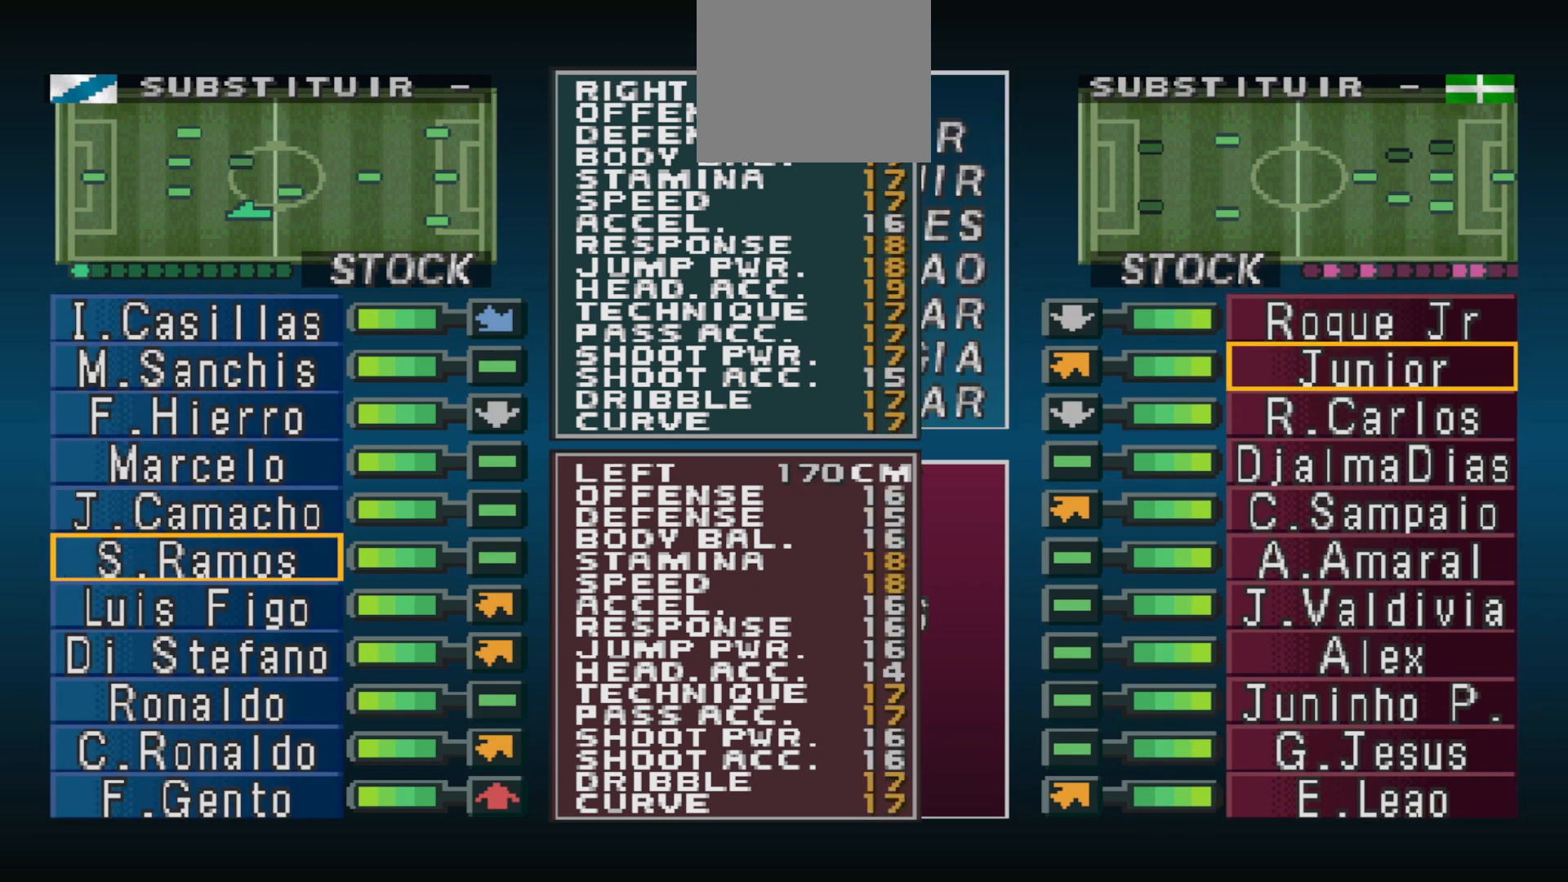
{"buttons": ["CIRCLE"], "events": [[67, "DPAD_DOWN", "down"], [133, "DPAD_DOWN", "up"], [400, "CIRCLE", "down"]]}
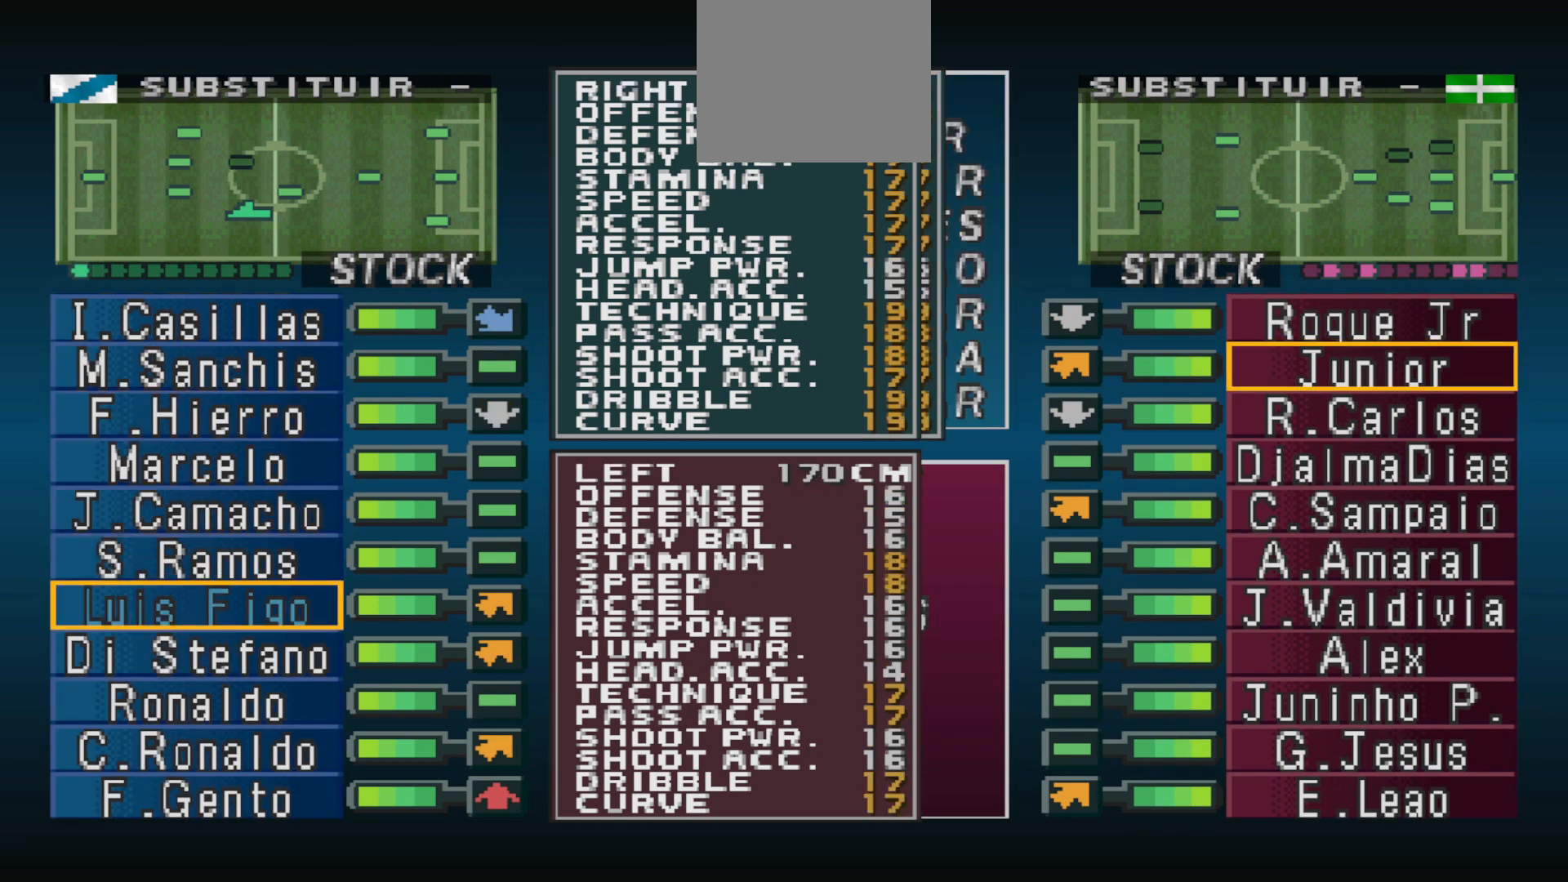
{"buttons": ["DPAD_DOWN"], "events": [[33, "CIRCLE", "up"], [467, "DPAD_DOWN", "down"]]}
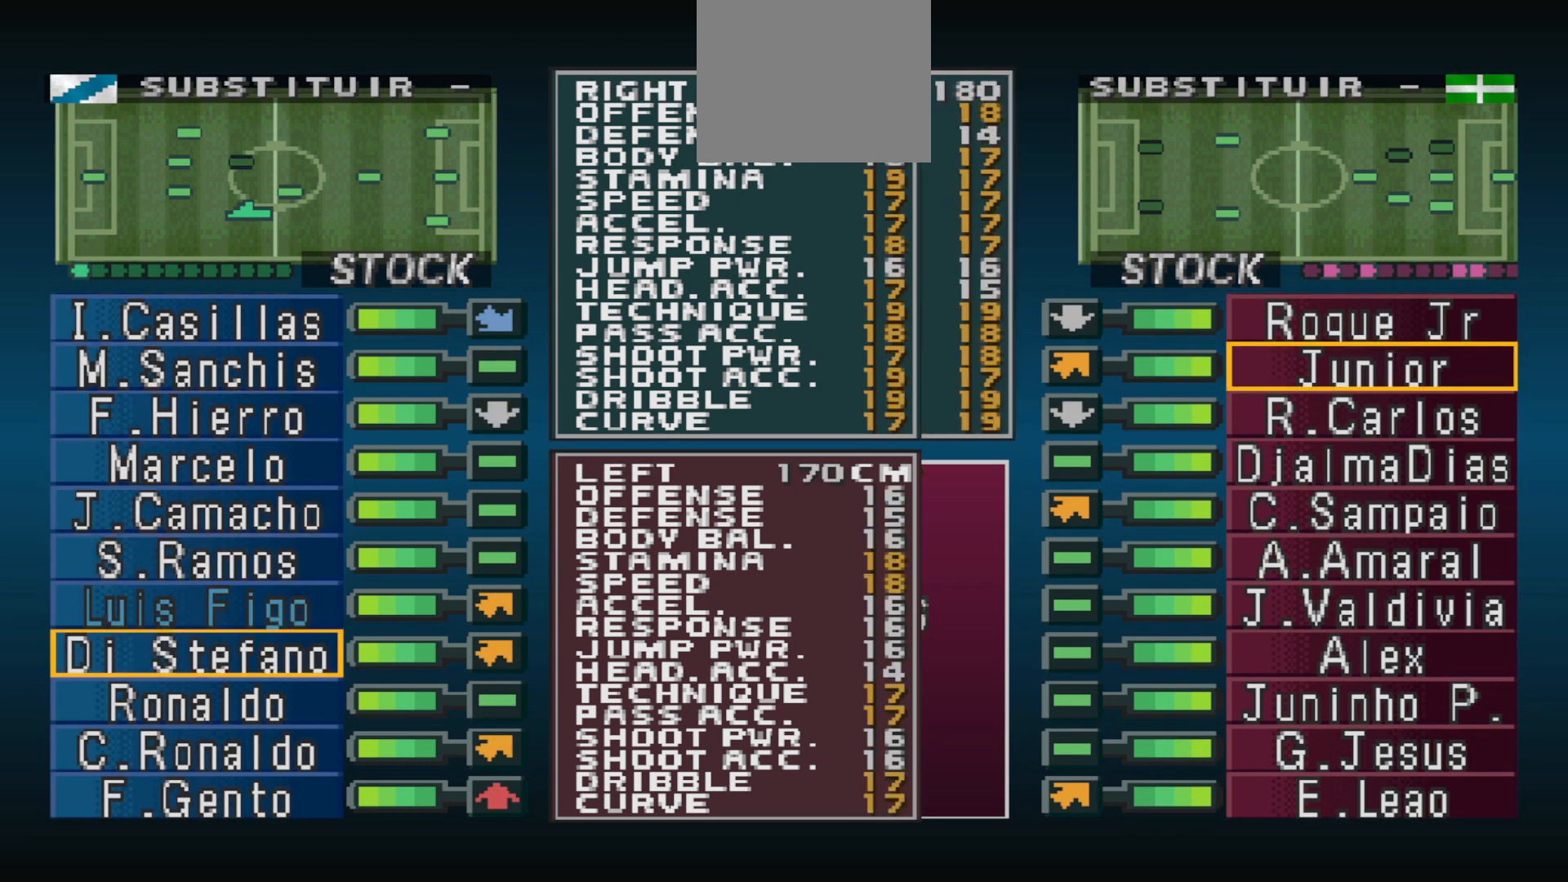
{"buttons": ["CIRCLE"], "events": [[33, "DPAD_DOWN", "up"], [100, "CIRCLE", "down"], [233, "CIRCLE", "up"], [367, "CIRCLE", "down"]]}
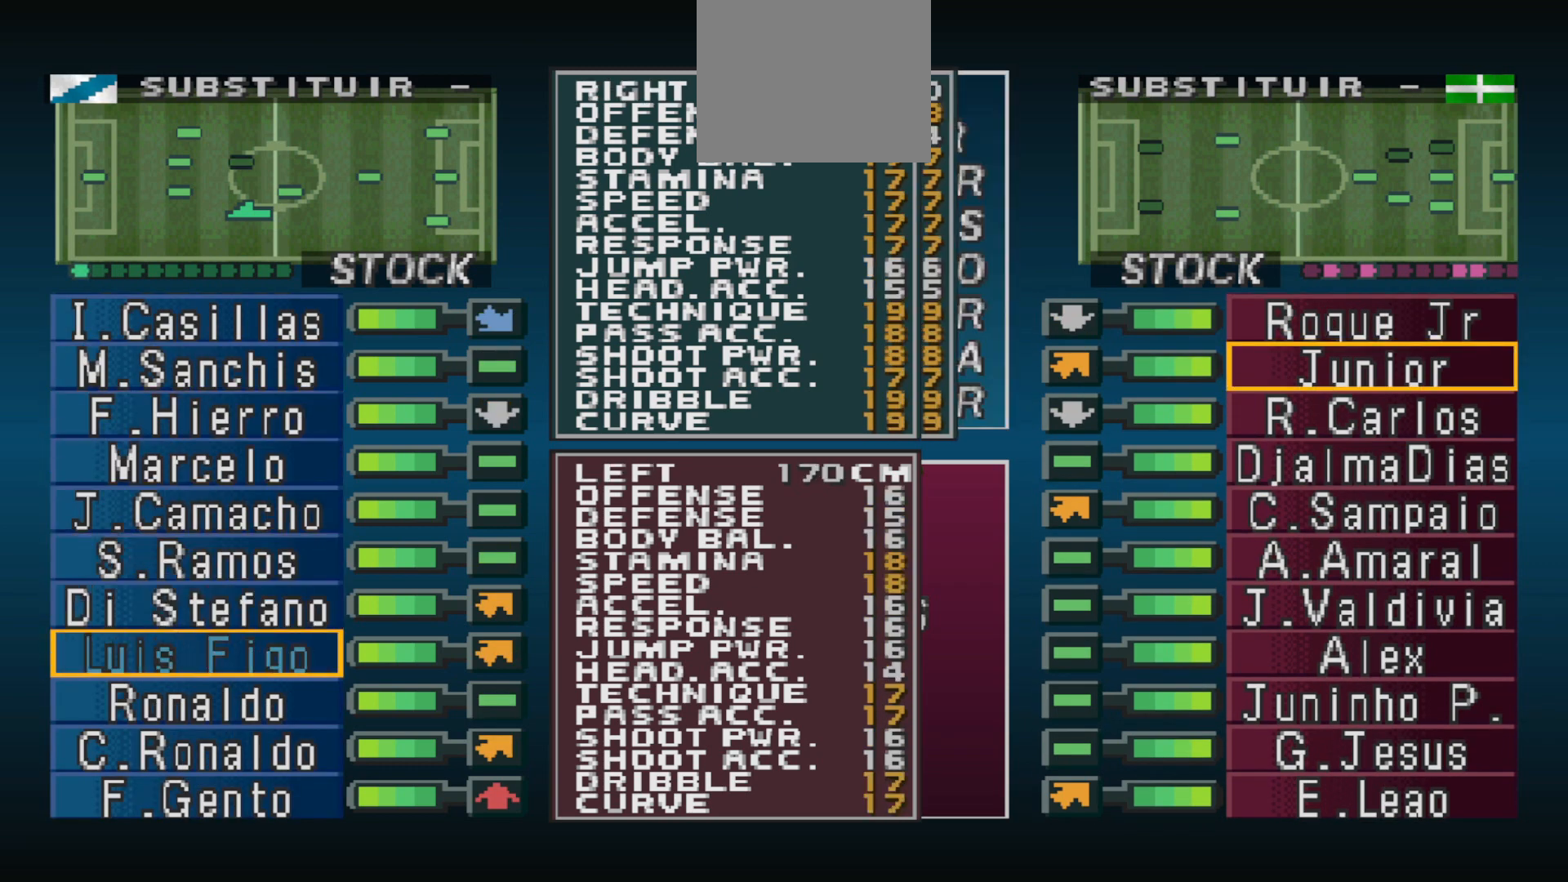
{"buttons": [], "events": [[67, "CIRCLE", "up"]]}
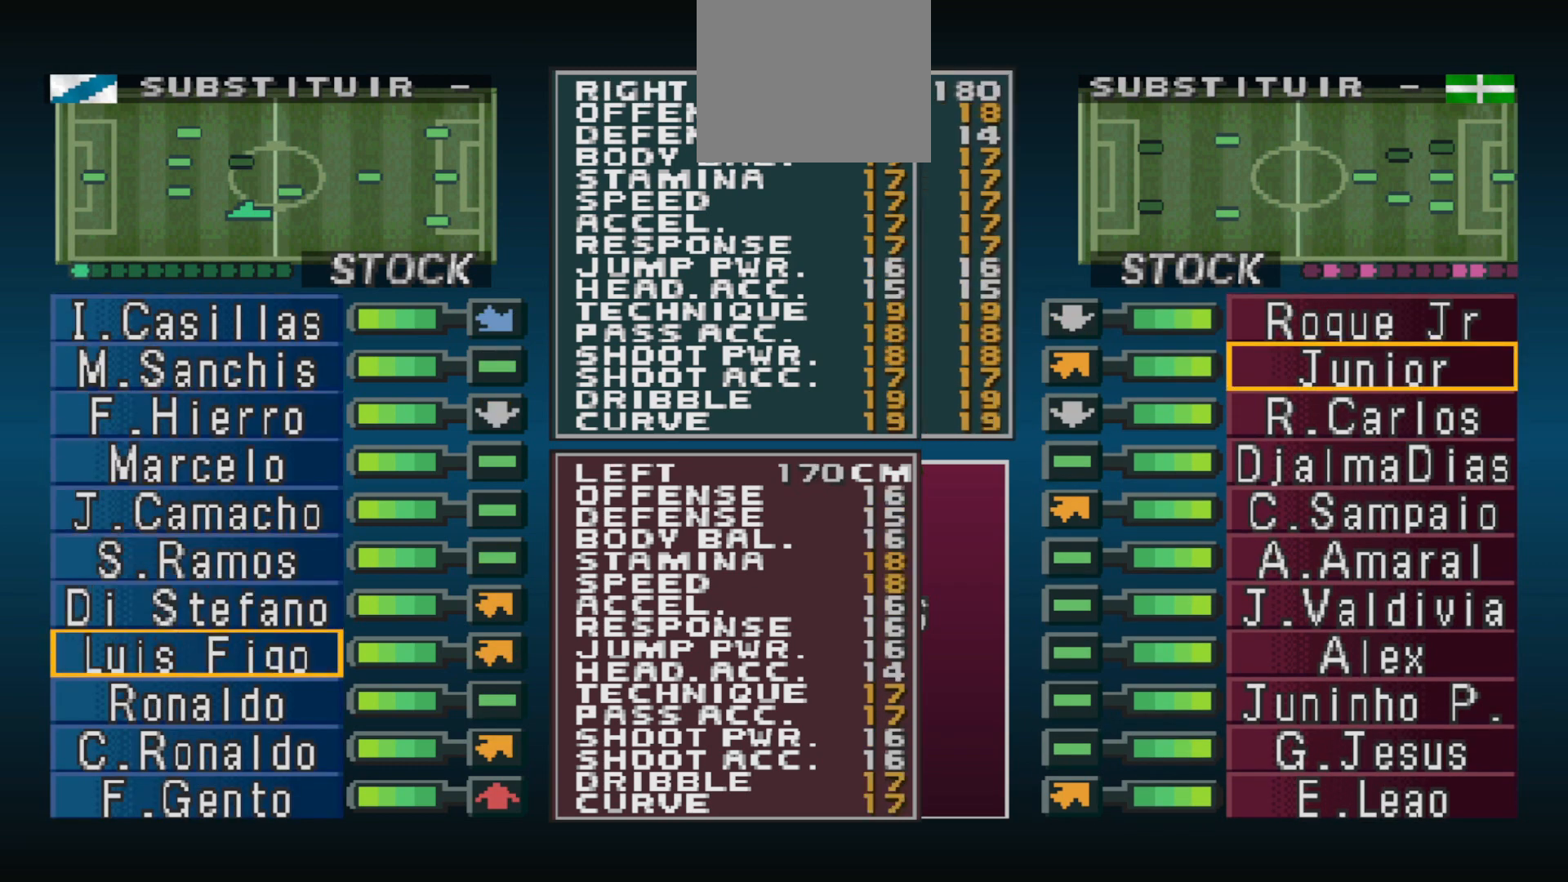
{"buttons": [], "events": [[100, "DPAD_RIGHT", "down"], [233, "DPAD_RIGHT", "up"], [367, "DPAD_UP", "down"], [500, "DPAD_UP", "up"]]}
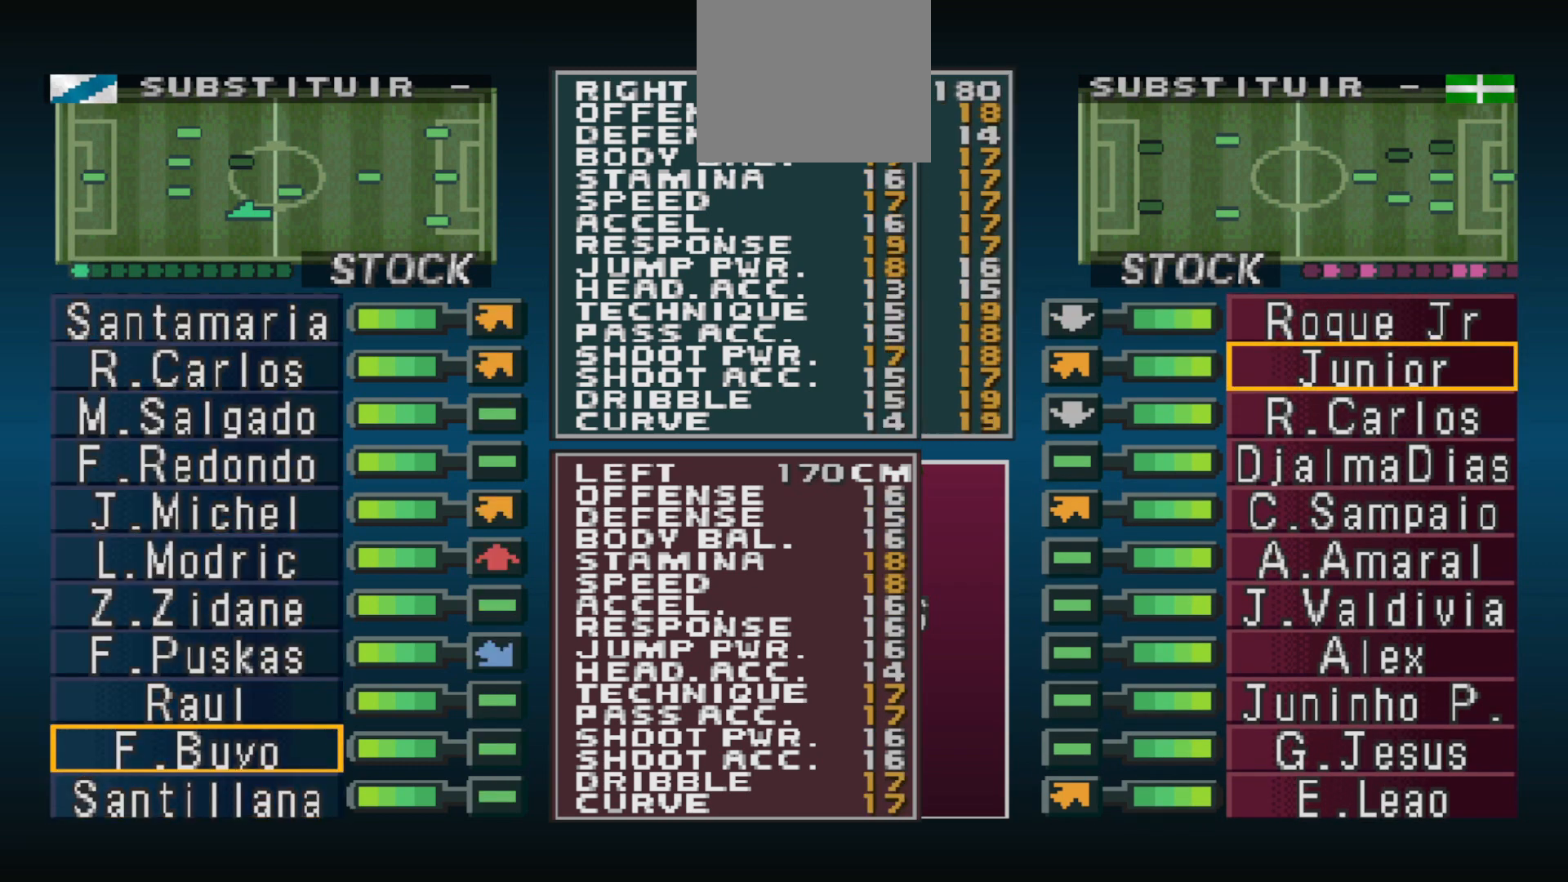
{"buttons": [], "events": [[67, "DPAD_UP", "down"], [100, "DPAD_UP", "up"], [167, "DPAD_UP", "down"], [300, "DPAD_UP", "up"], [367, "DPAD_UP", "down"], [467, "DPAD_UP", "up"]]}
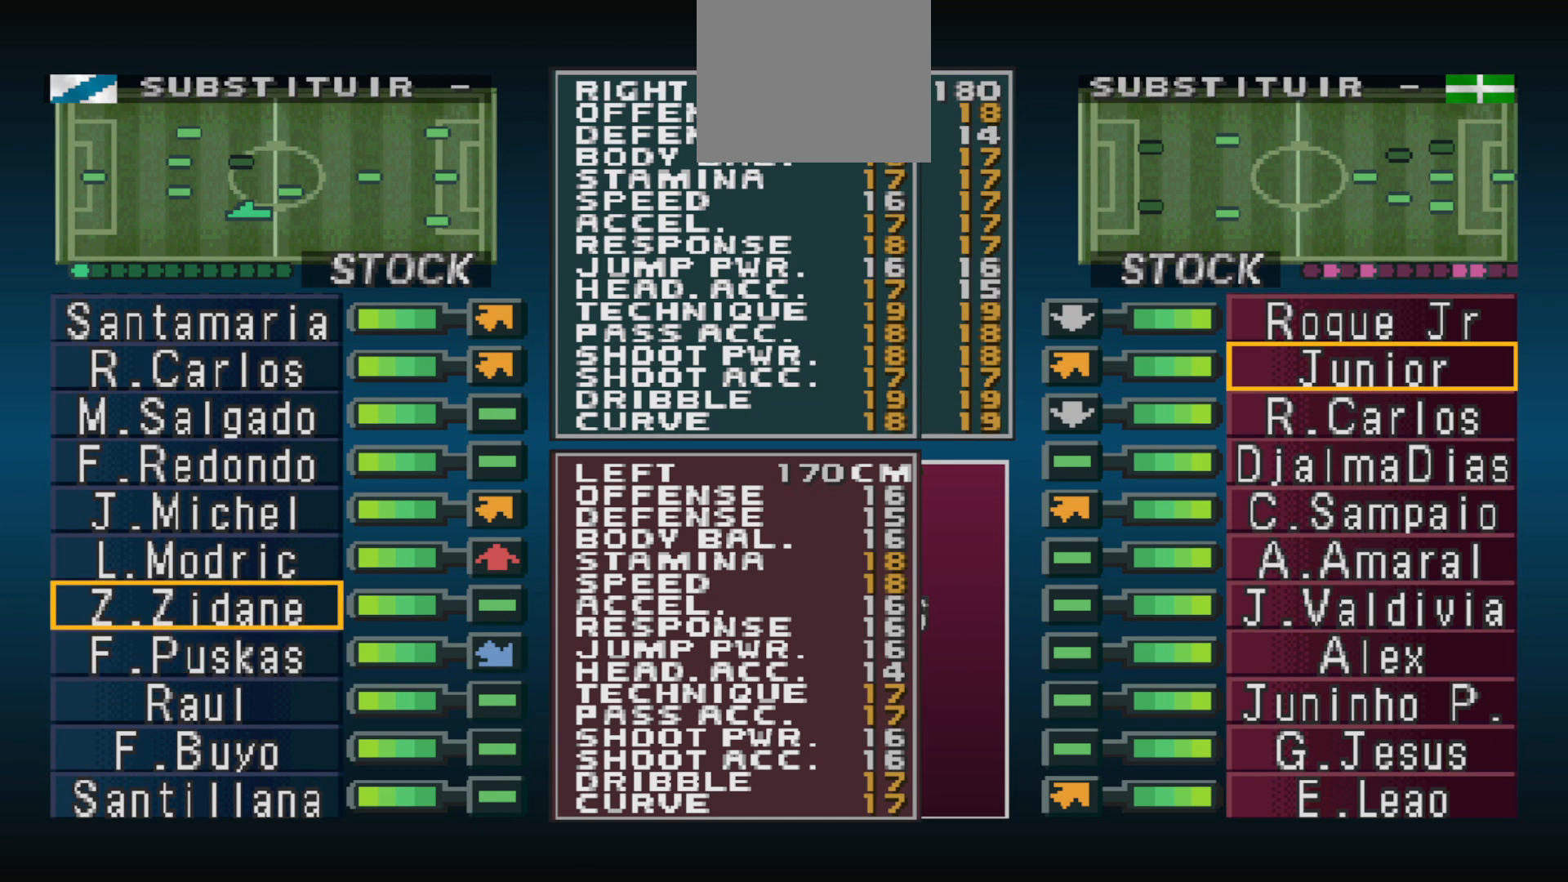
{"buttons": [], "events": [[167, "CIRCLE", "down"], [300, "CIRCLE", "up"], [433, "DPAD_UP", "down"], [500, "DPAD_UP", "up"]]}
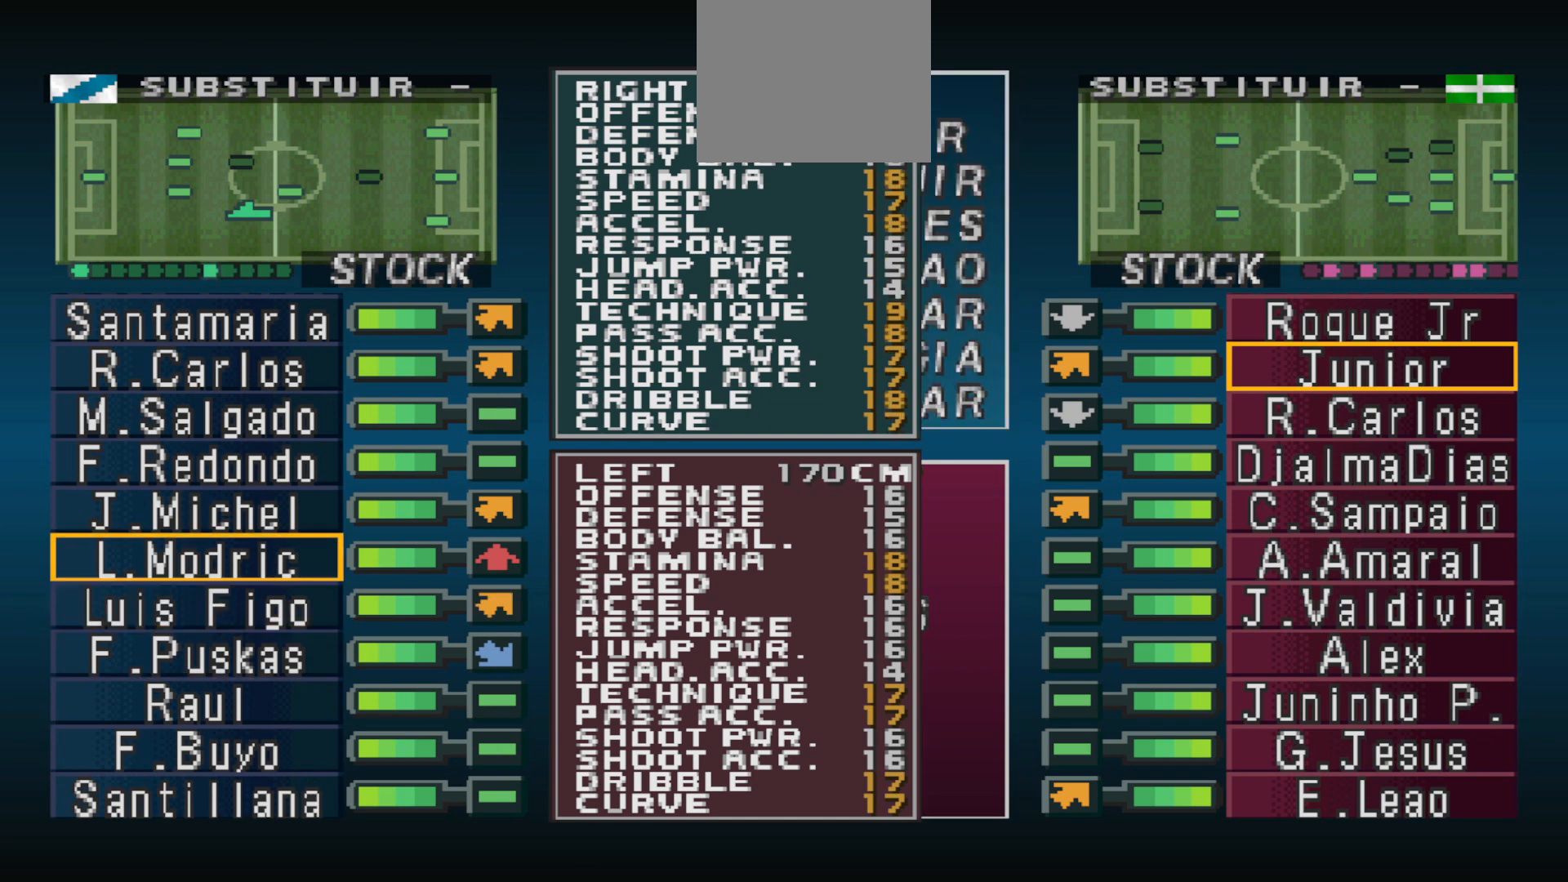
{"buttons": [], "events": []}
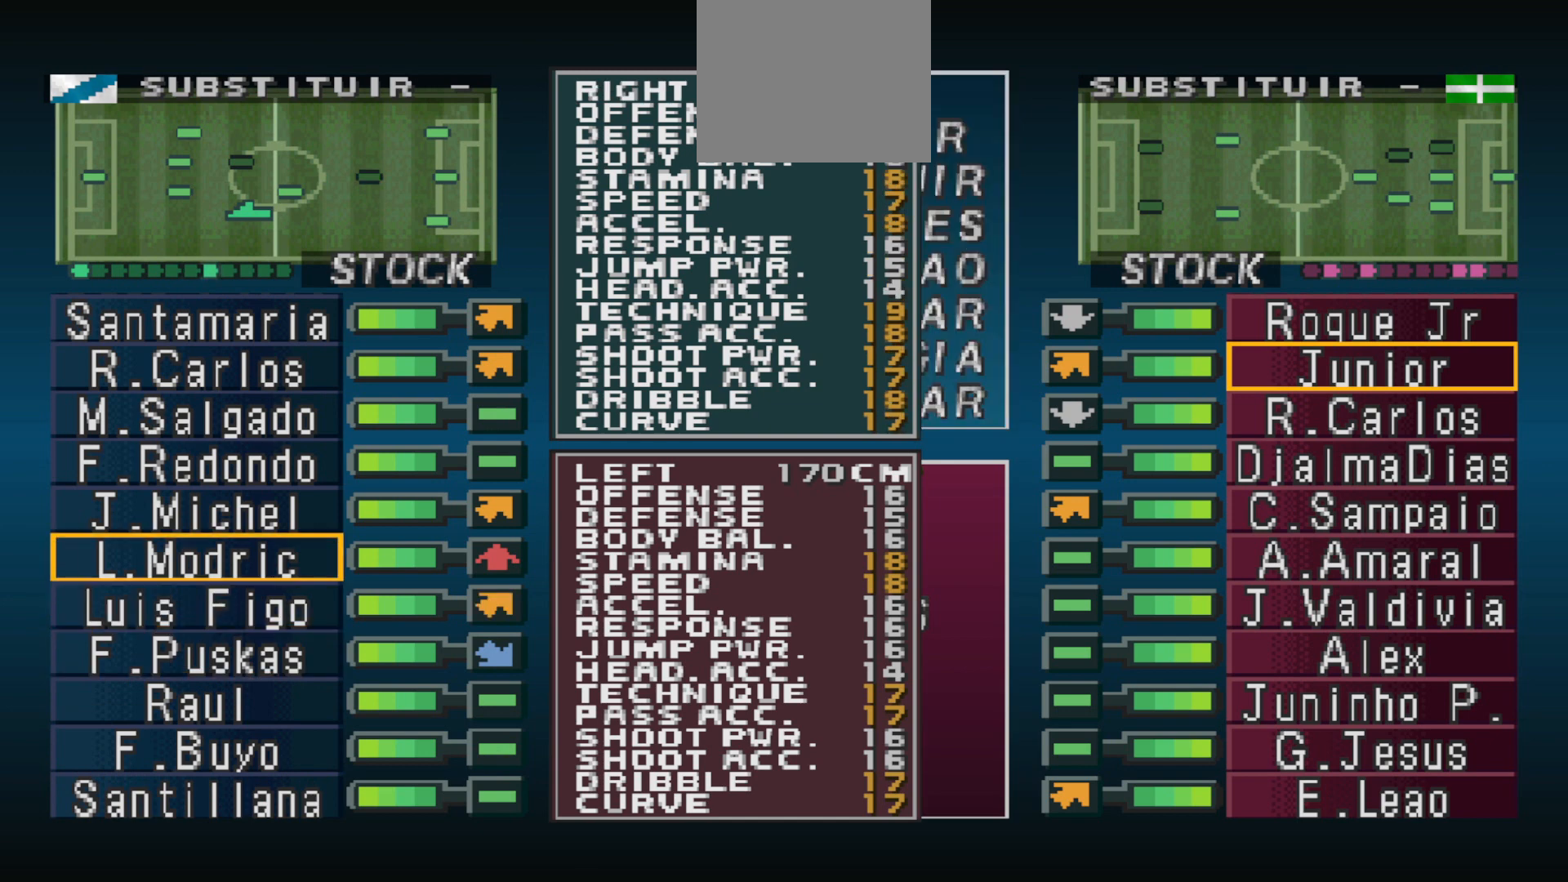
{"buttons": [], "events": [[333, "DPAD_LEFT", "down"], [400, "DPAD_LEFT", "up"]]}
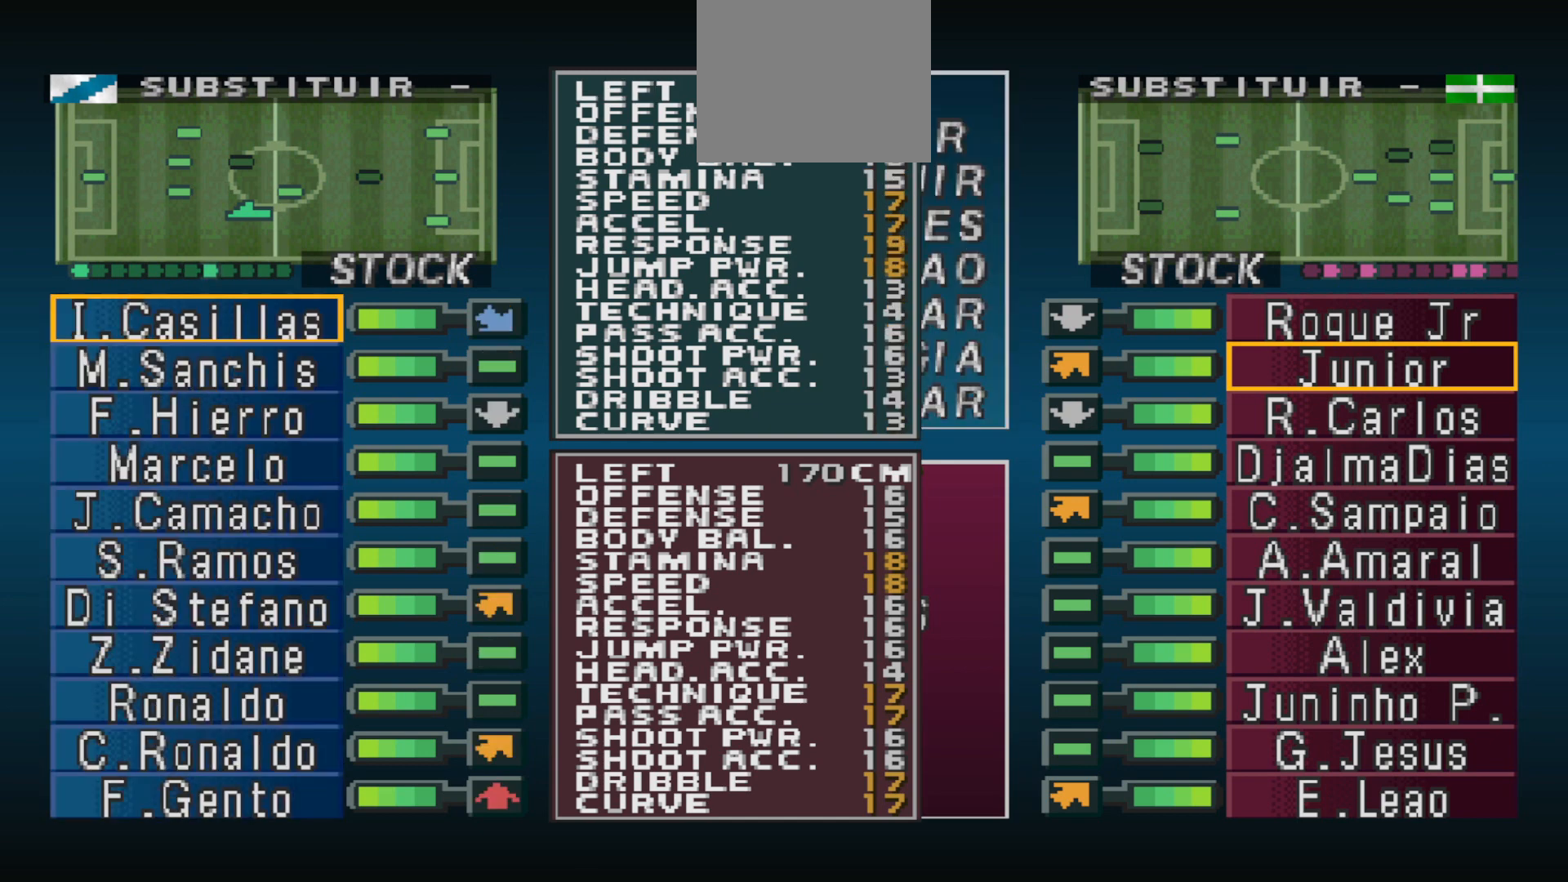
{"buttons": ["DPAD_DOWN"], "events": [[67, "DPAD_DOWN", "down"]]}
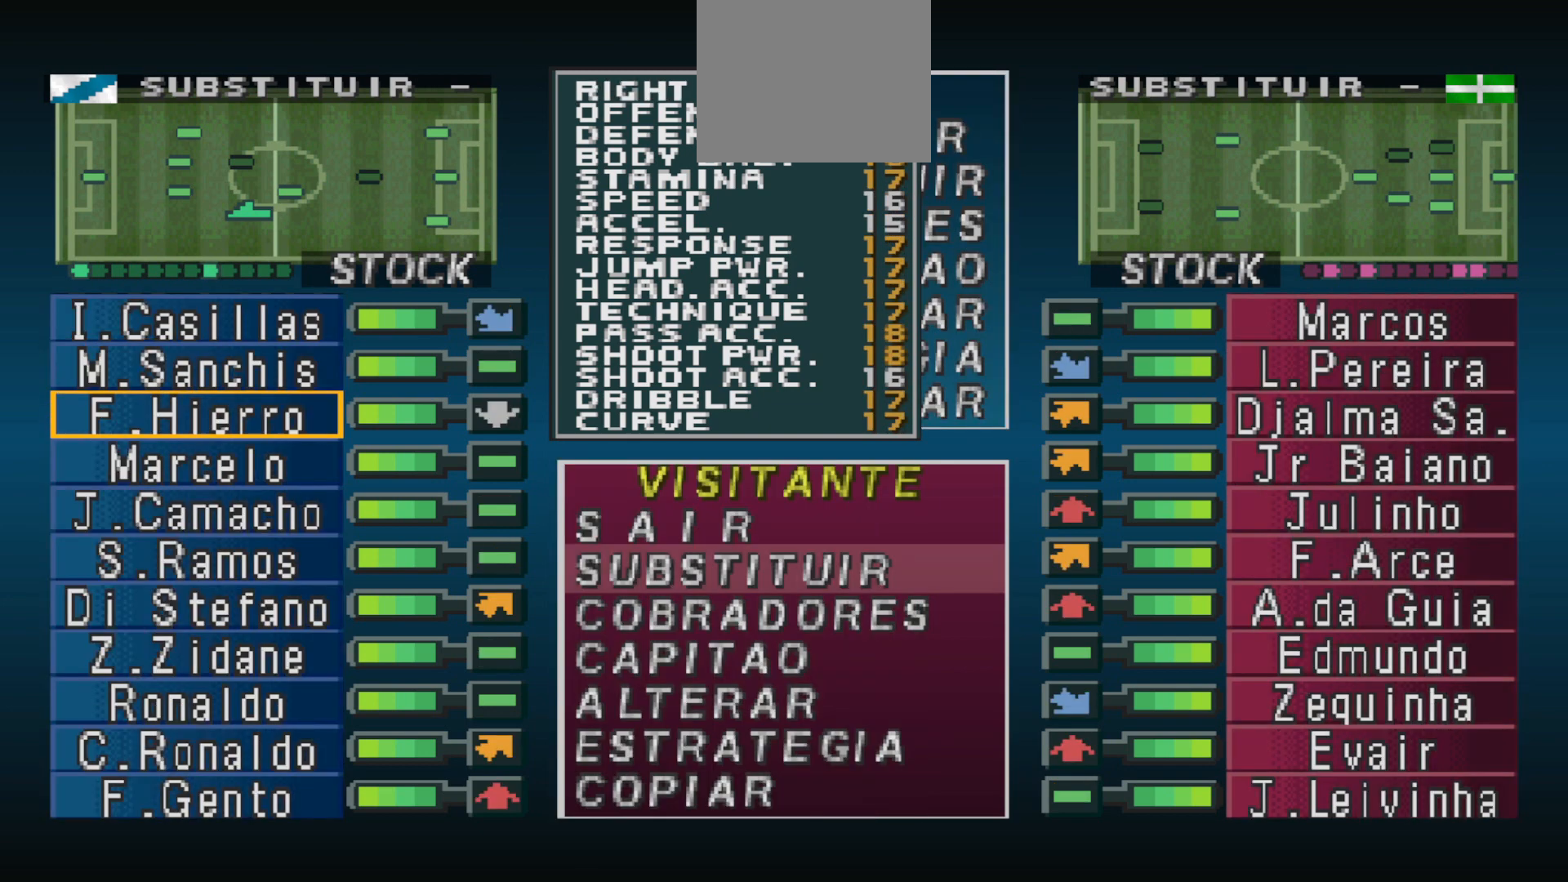
{"buttons": [], "events": [[500, "DPAD_DOWN", "up"]]}
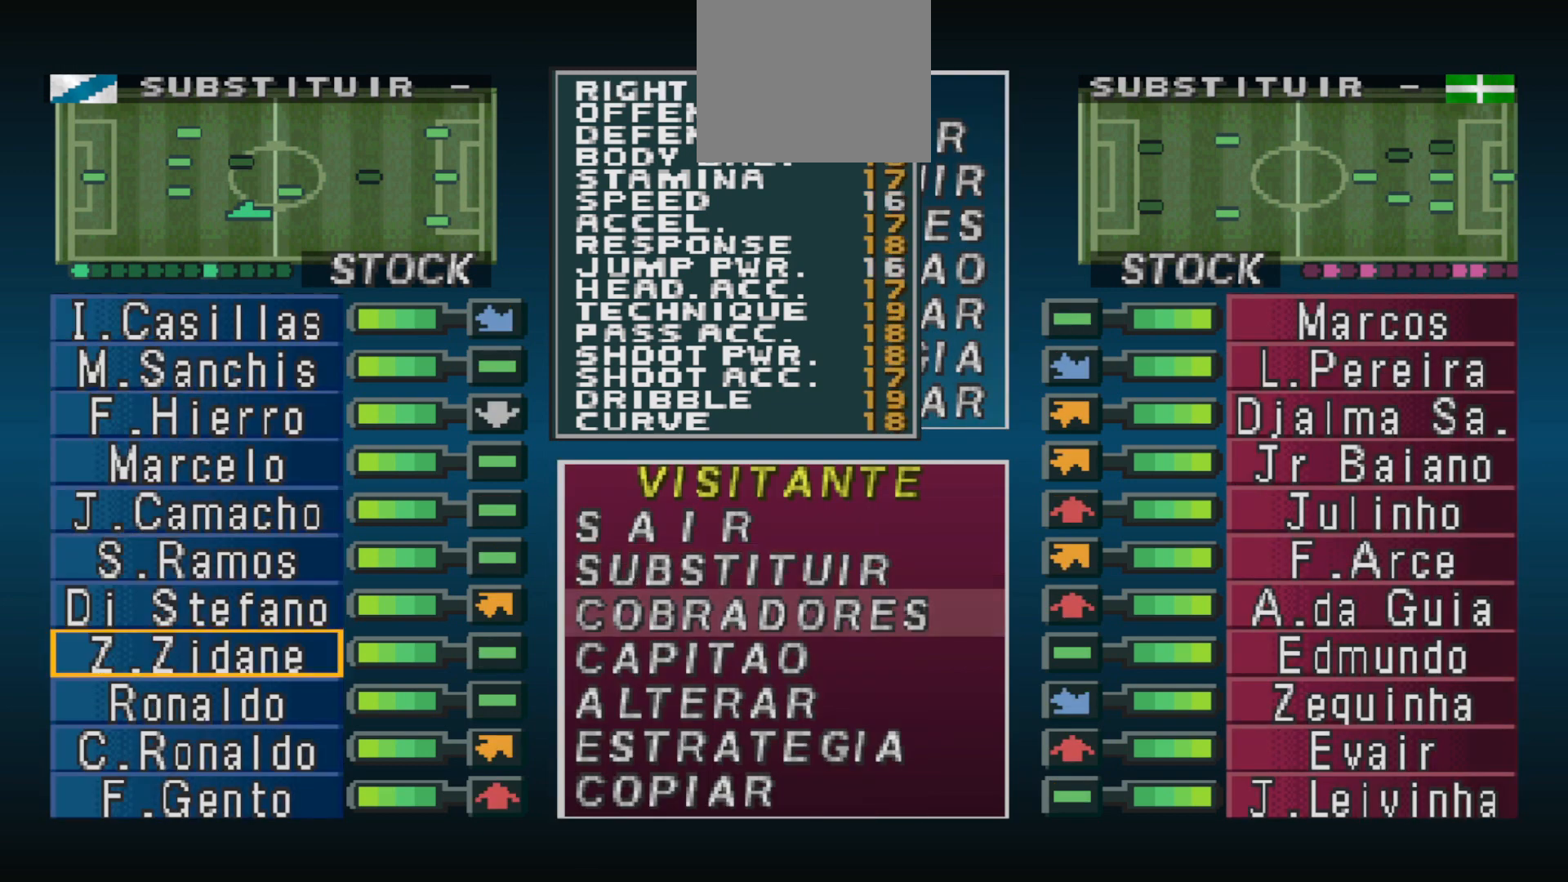
{"buttons": [], "events": []}
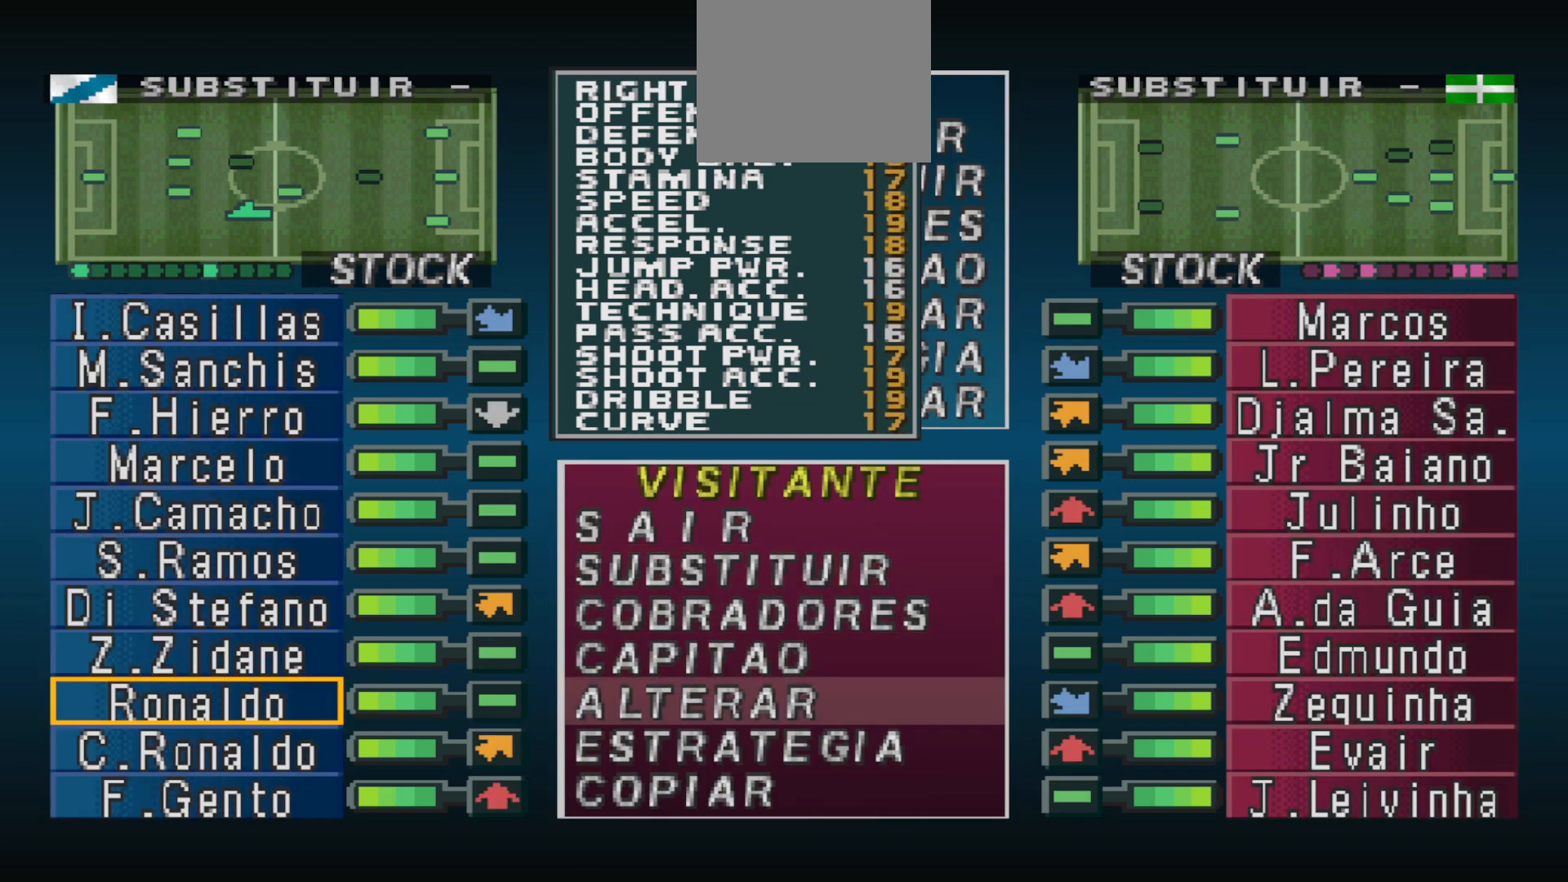
{"buttons": [], "events": []}
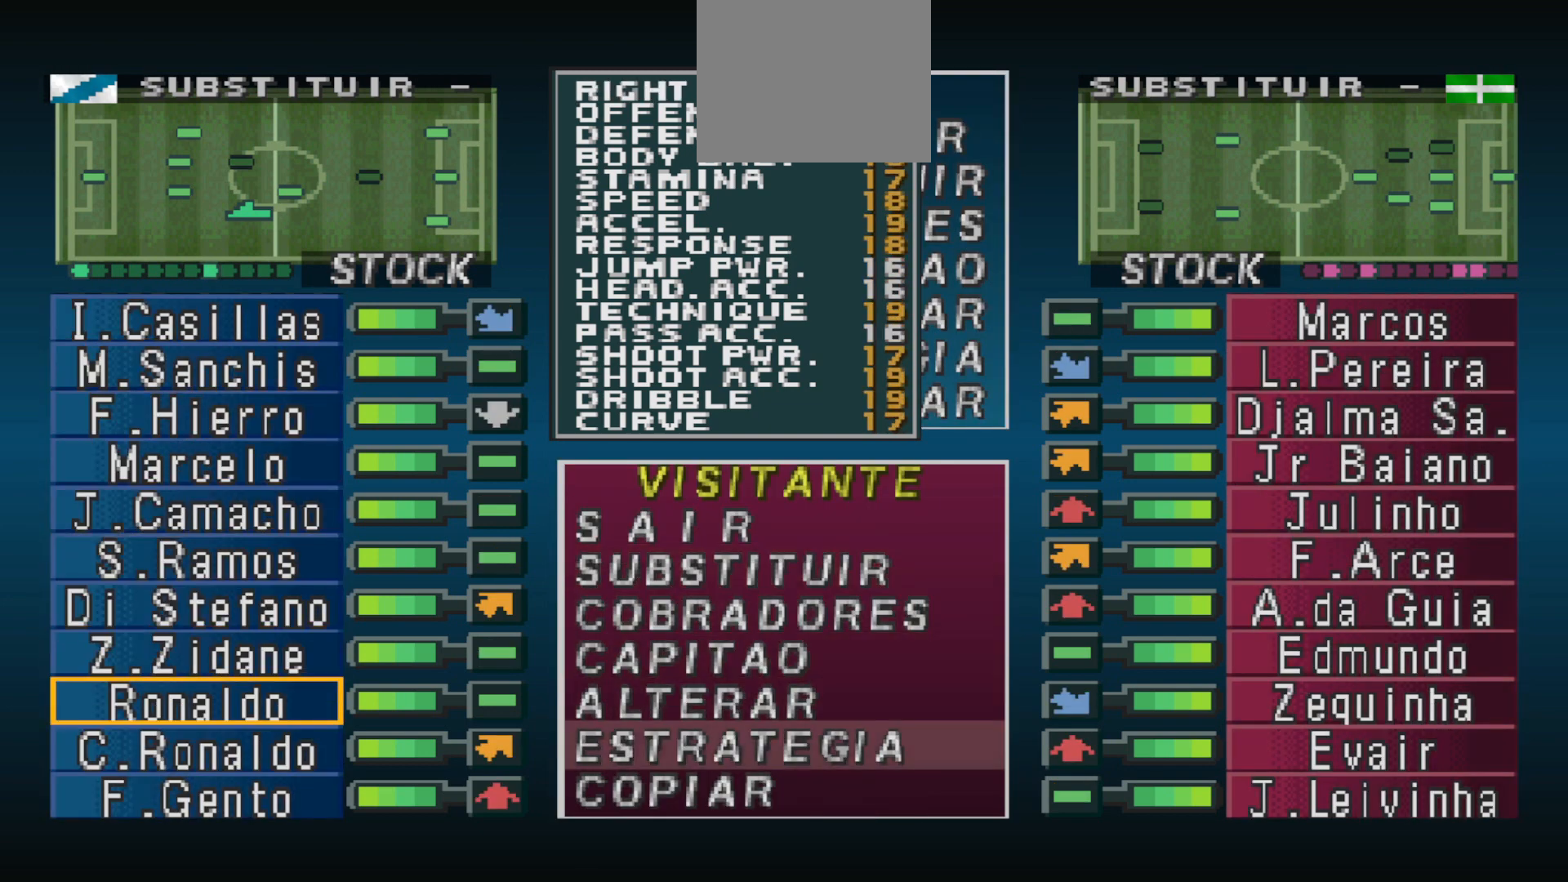
{"buttons": ["CIRCLE"], "events": [[167, "CIRCLE", "down"], [300, "CIRCLE", "up"], [367, "DPAD_DOWN", "down"], [433, "DPAD_DOWN", "up"], [500, "CIRCLE", "down"]]}
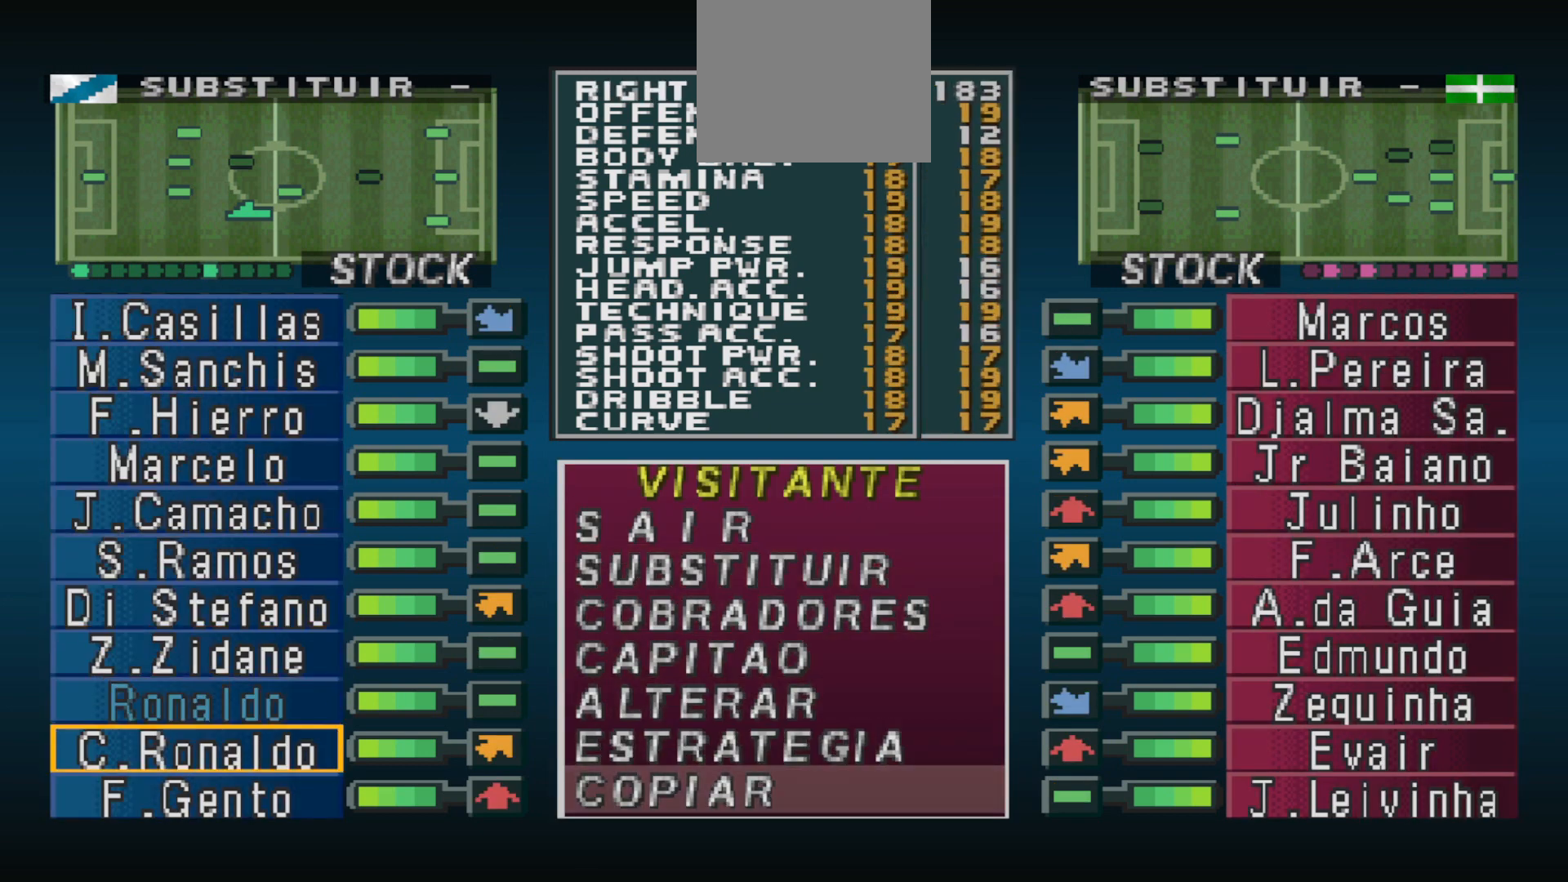
{"buttons": [], "events": [[133, "CIRCLE", "up"]]}
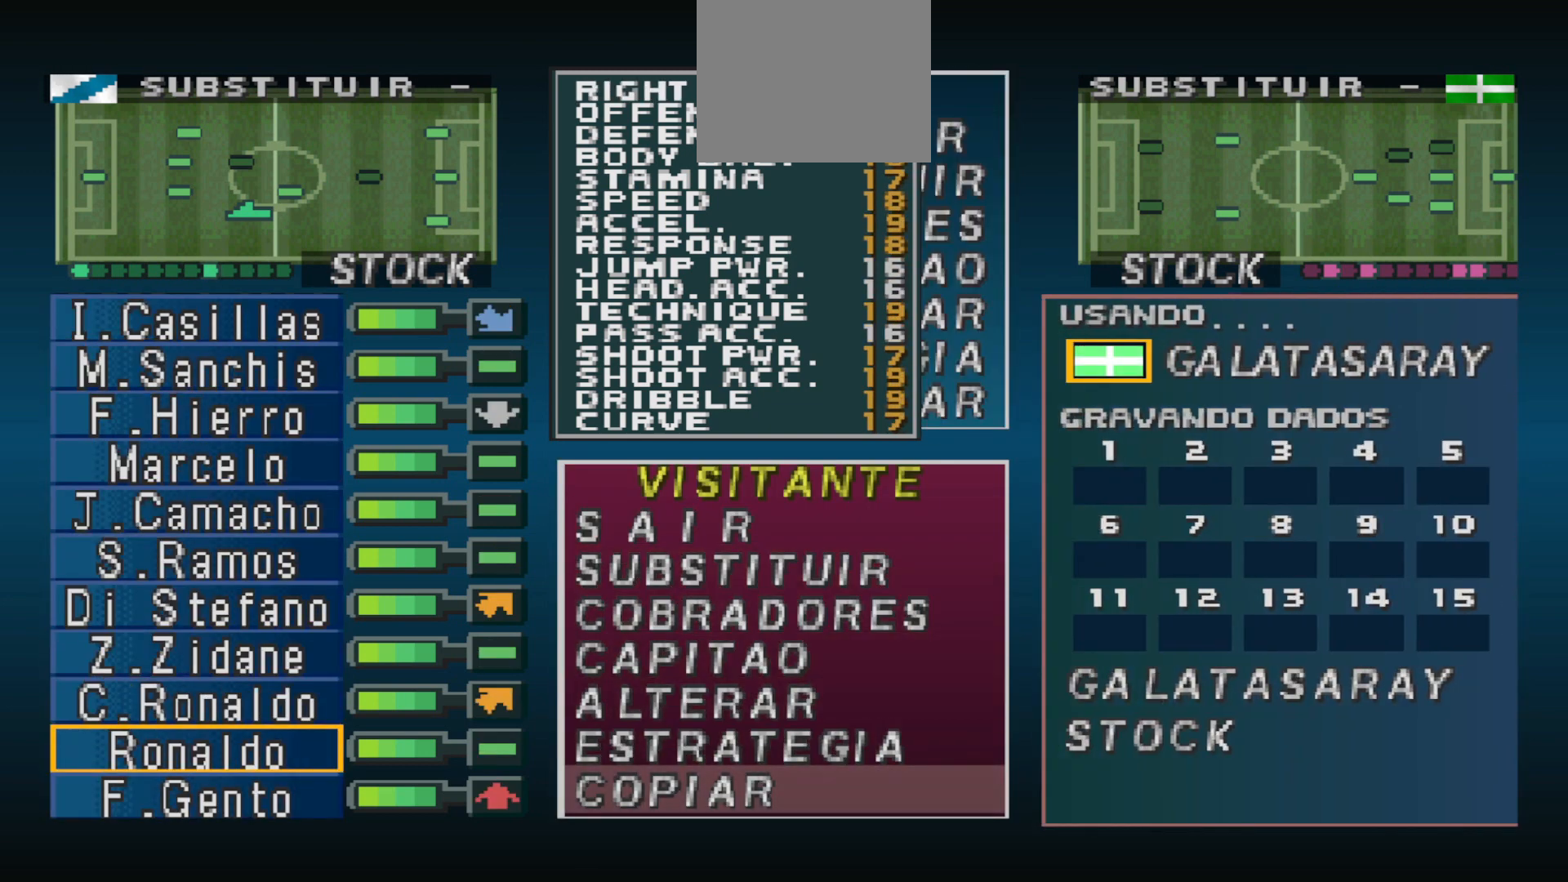
{"buttons": [], "events": []}
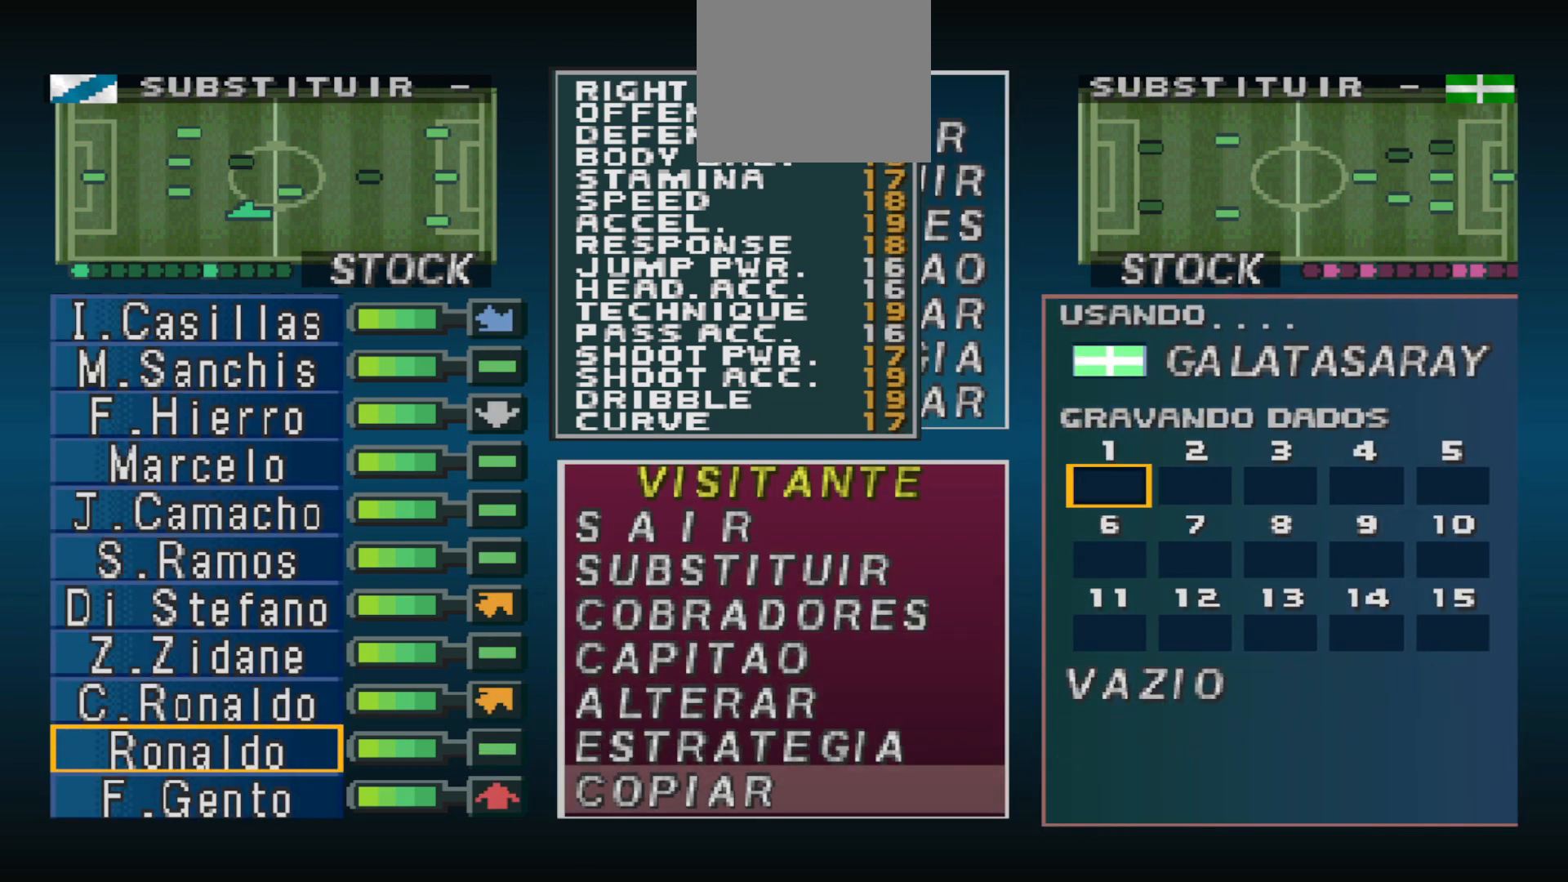
{"buttons": [], "events": []}
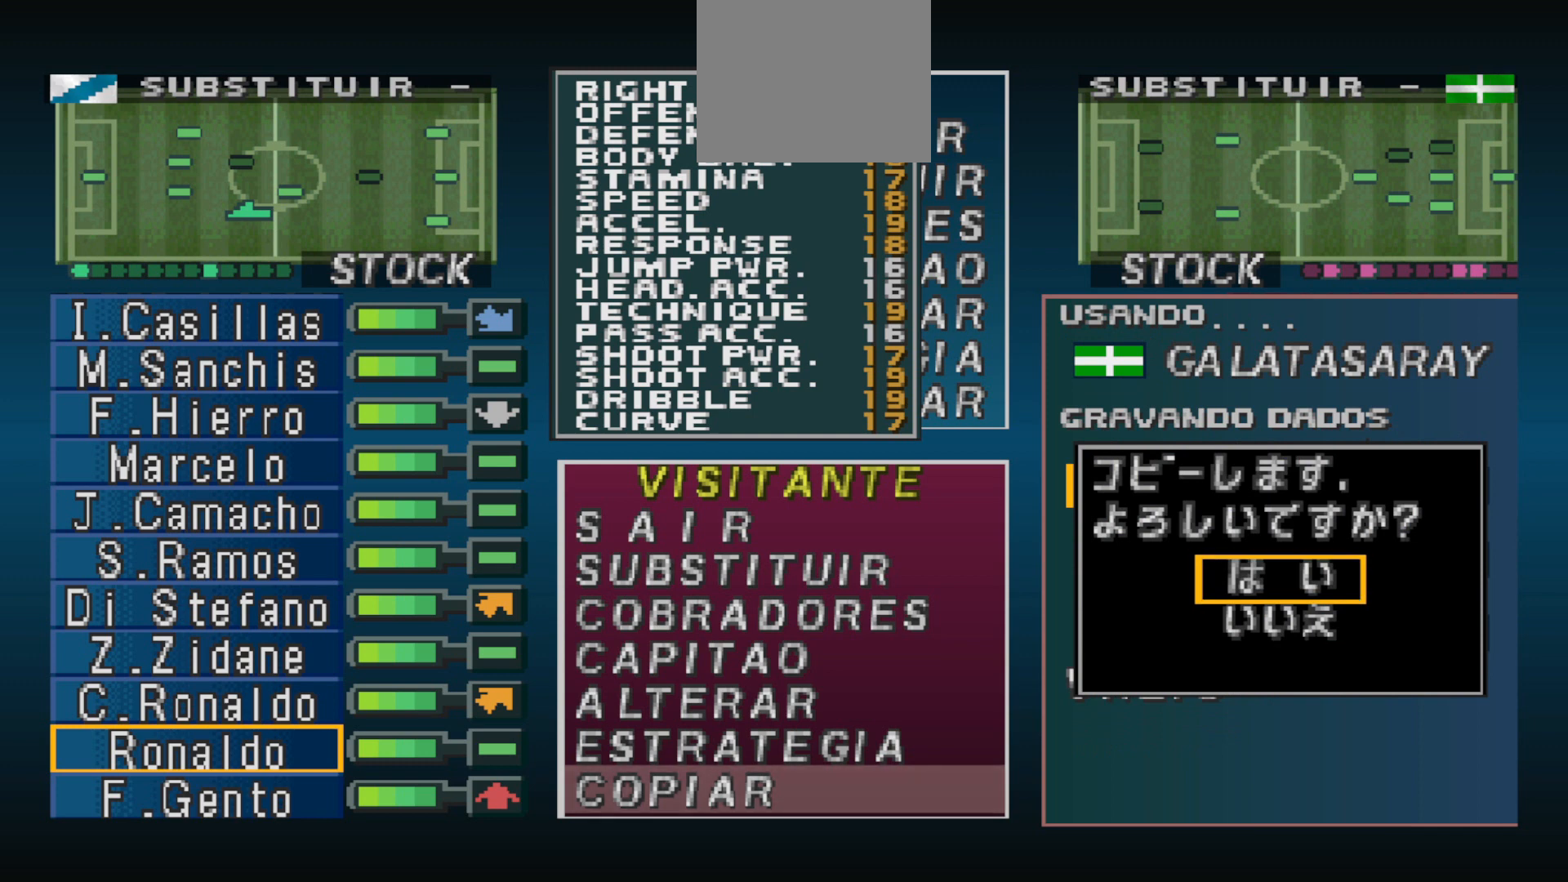
{"buttons": ["DPAD_UP"], "events": [[500, "DPAD_UP", "down"]]}
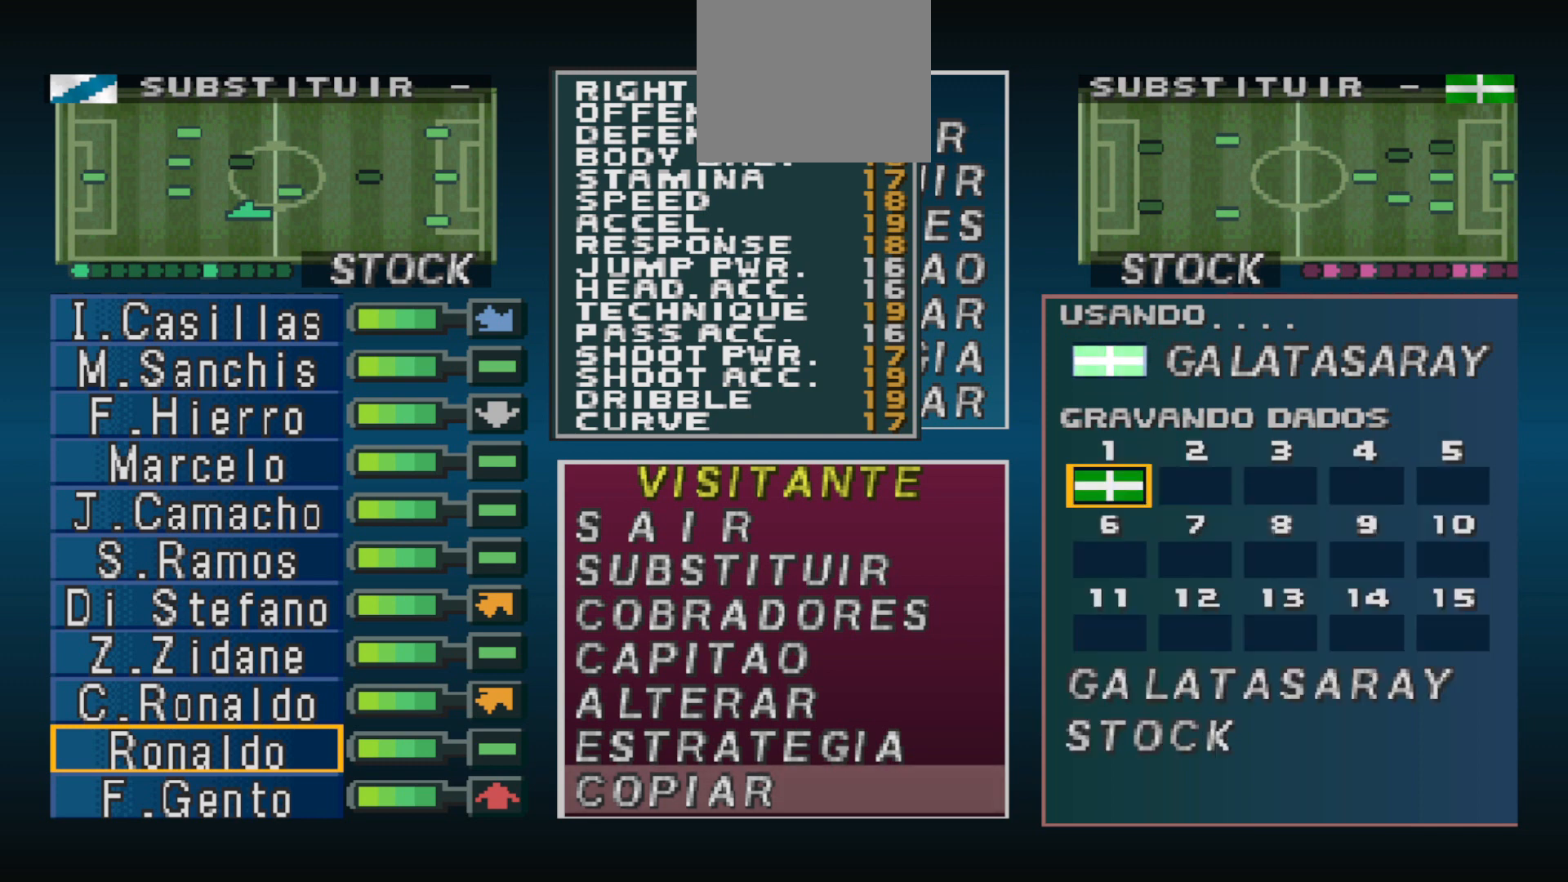
{"buttons": [], "events": [[133, "DPAD_UP", "up"], [267, "DPAD_UP", "down"], [333, "DPAD_UP", "up"]]}
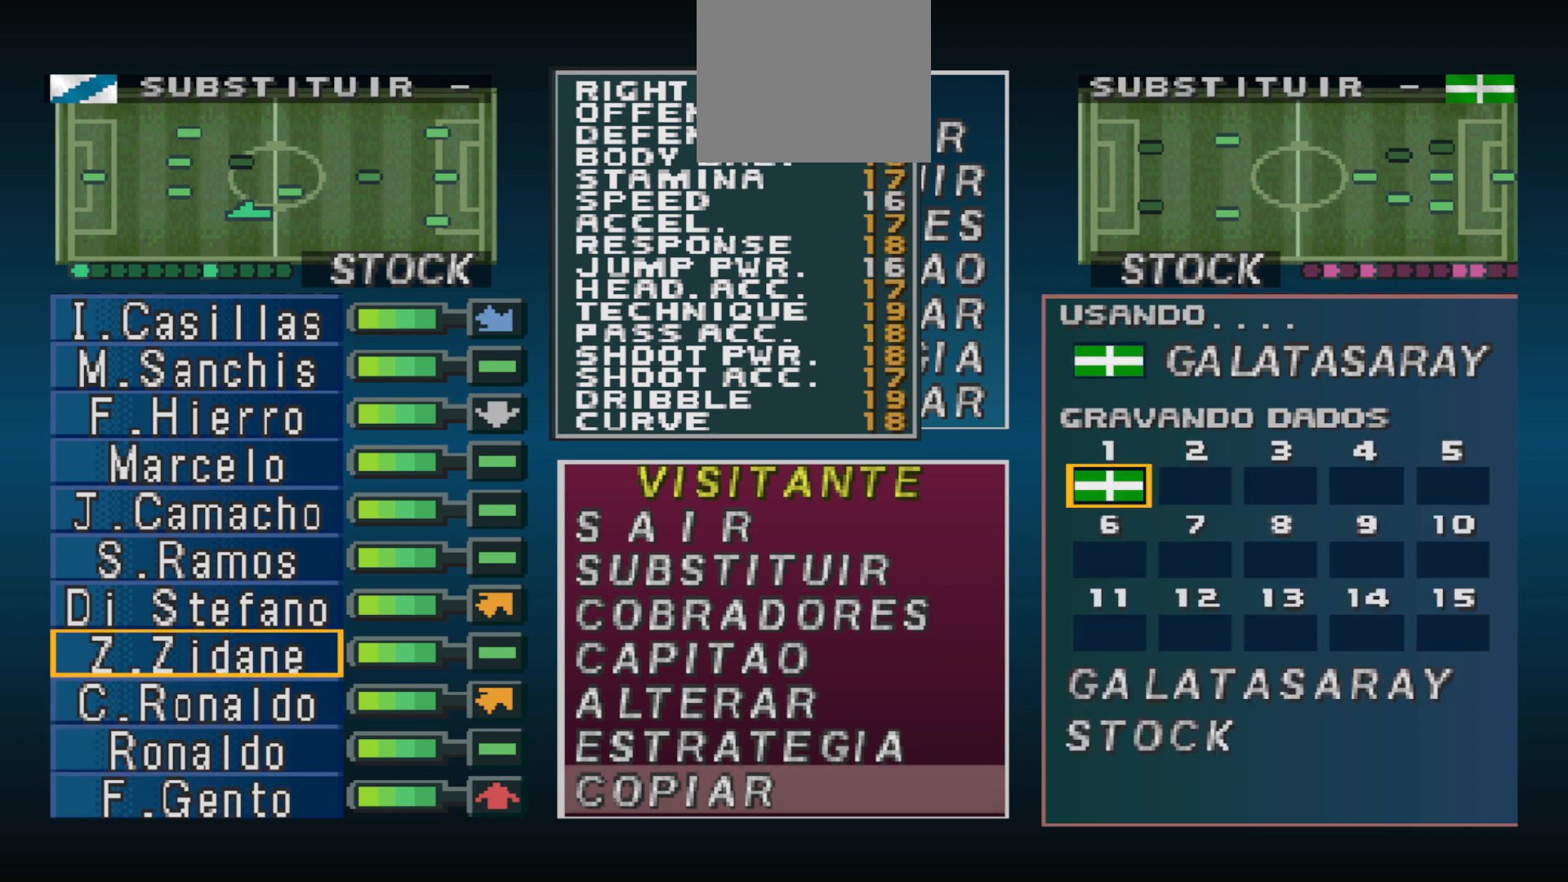
{"buttons": ["DPAD_UP"], "events": [[500, "DPAD_UP", "down"]]}
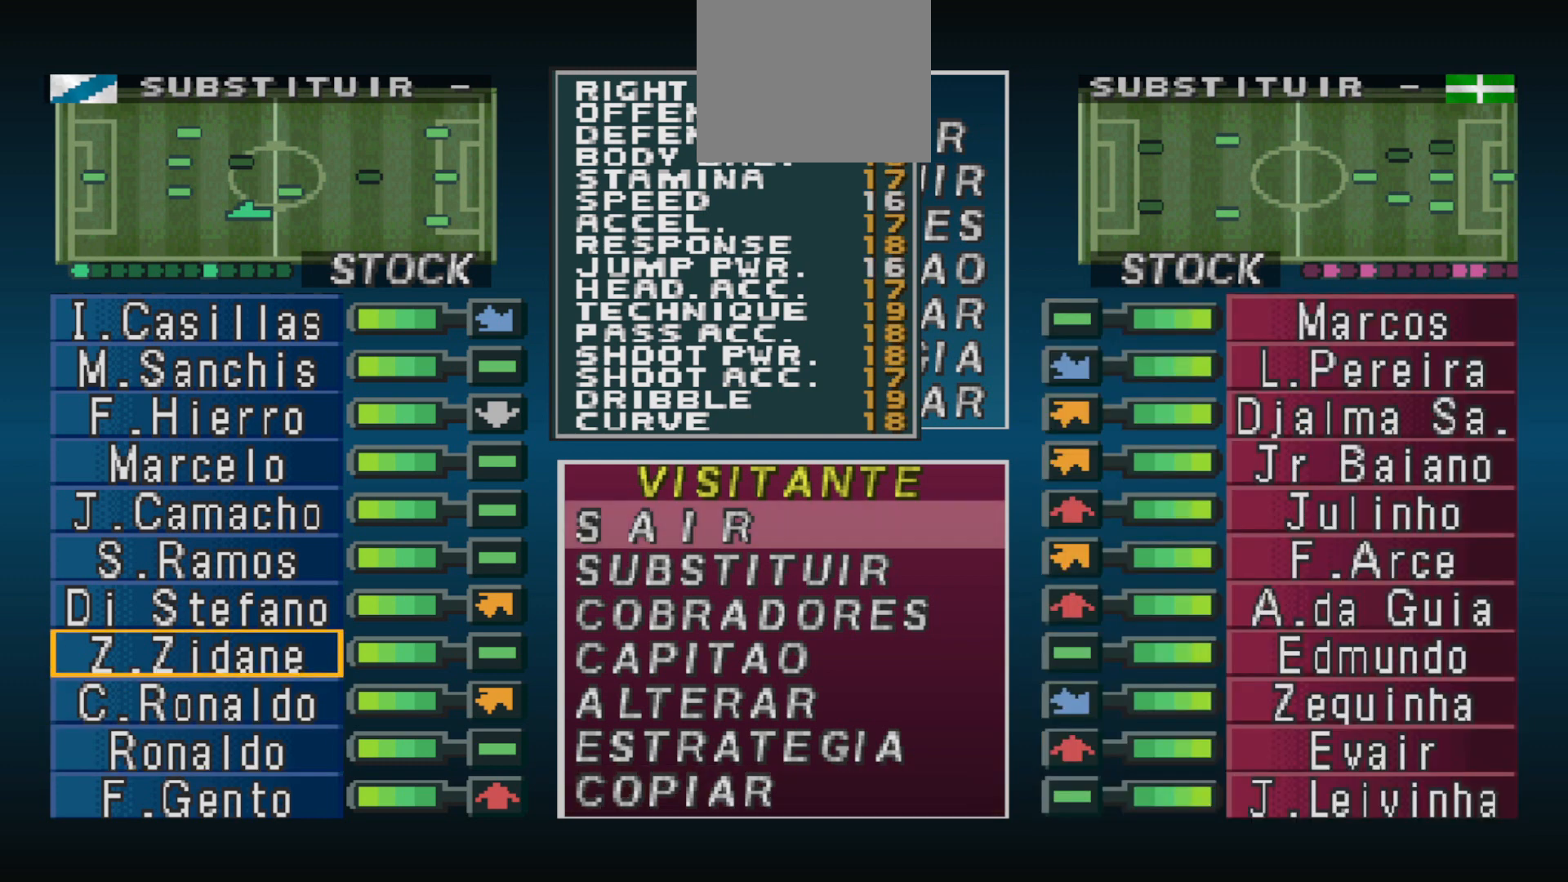
{"buttons": [], "events": [[67, "DPAD_UP", "up"]]}
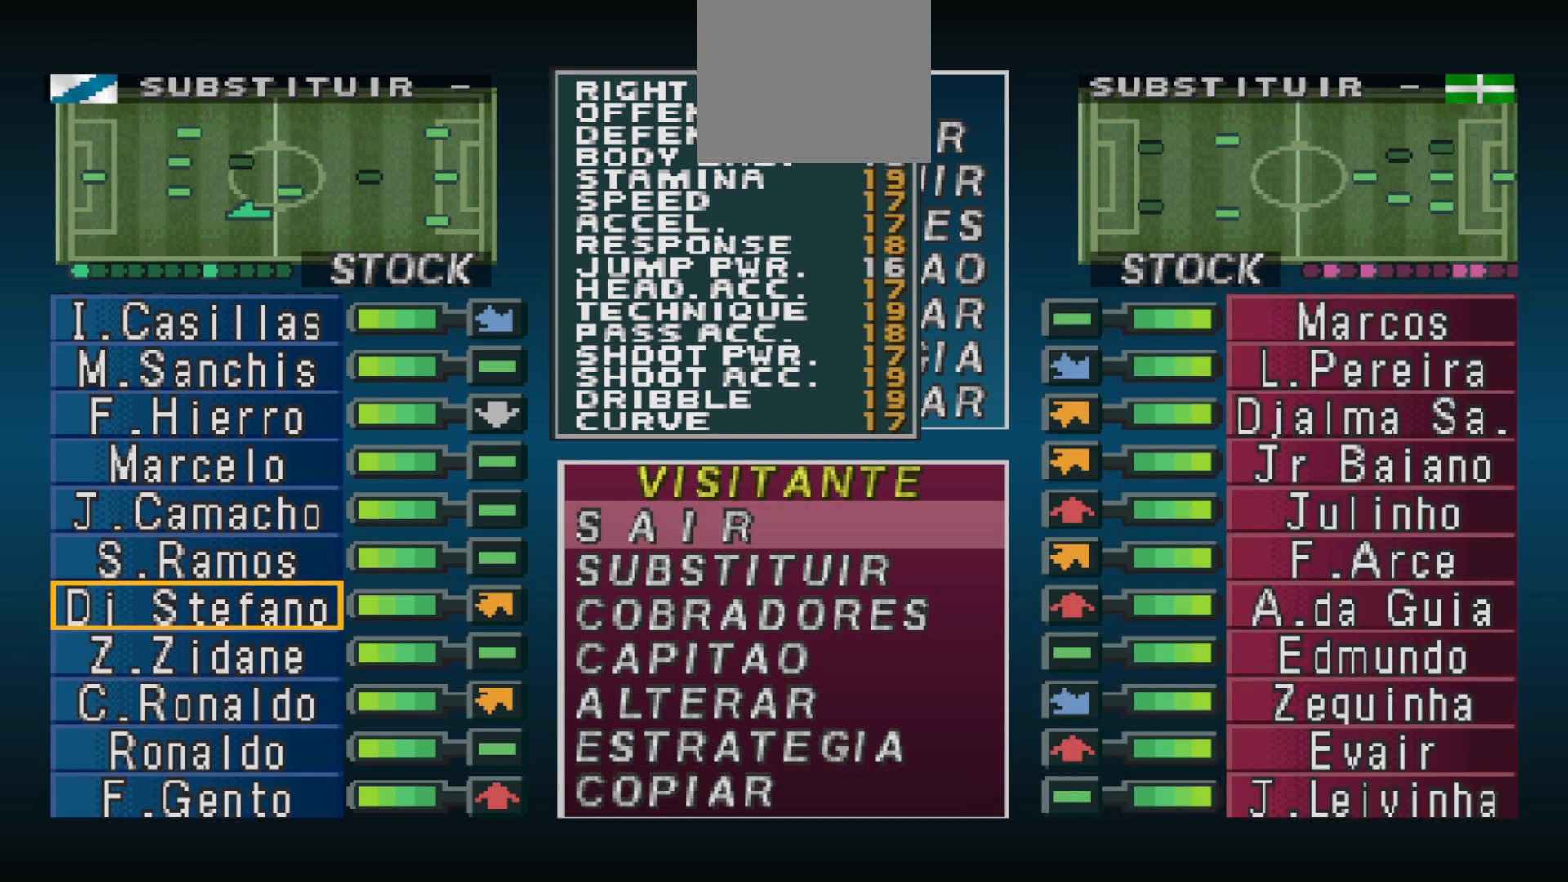
{"buttons": [], "events": []}
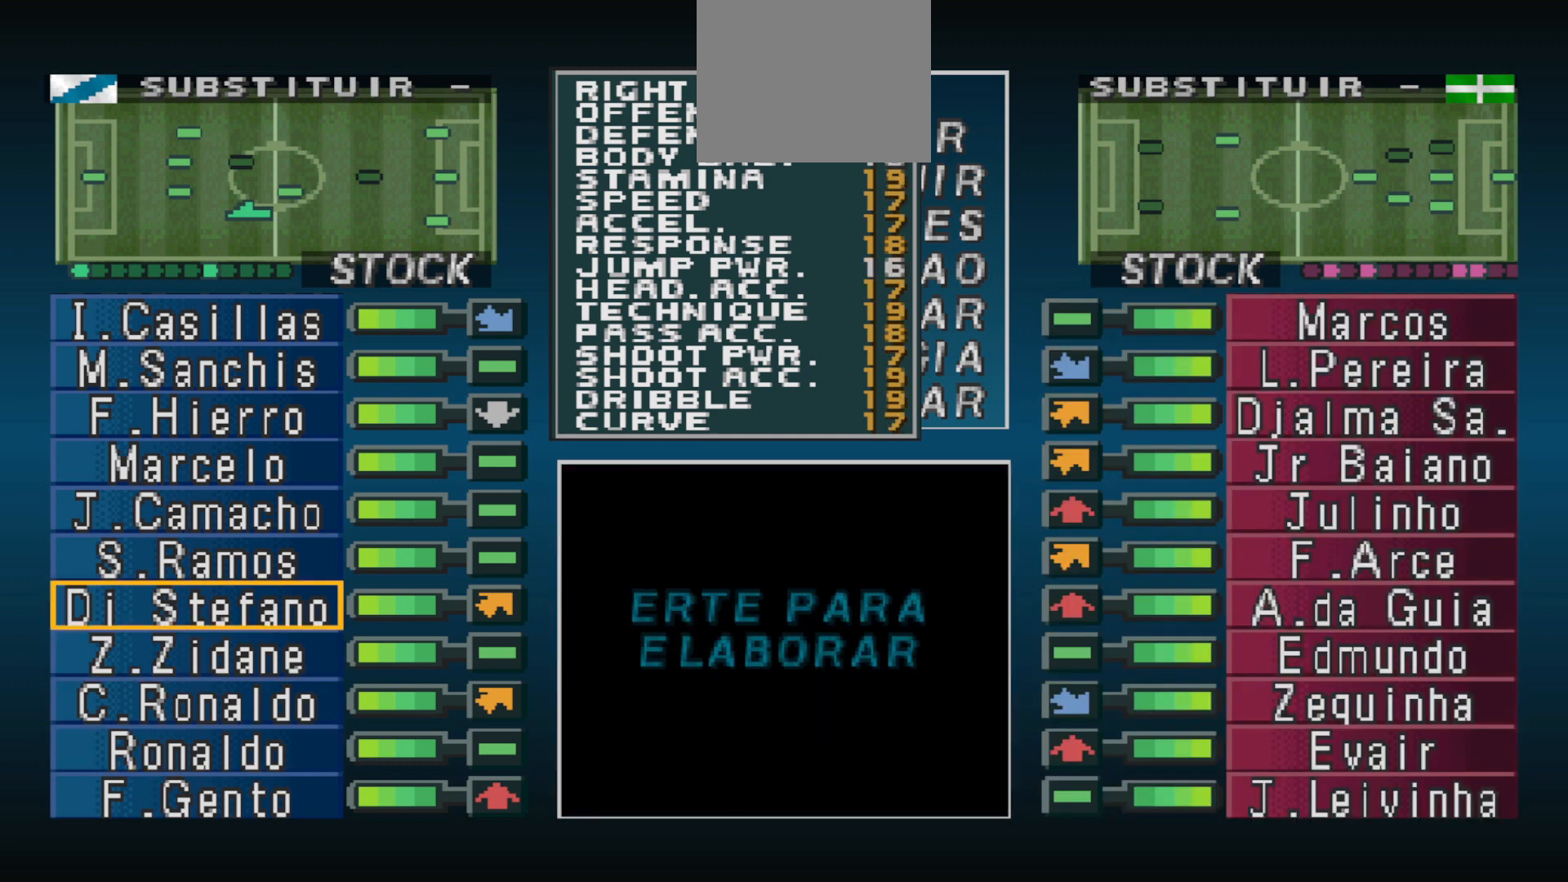
{"buttons": [], "events": [[233, "DPAD_DOWN", "down"], [300, "DPAD_DOWN", "up"], [433, "DPAD_DOWN", "down"], [500, "DPAD_DOWN", "up"]]}
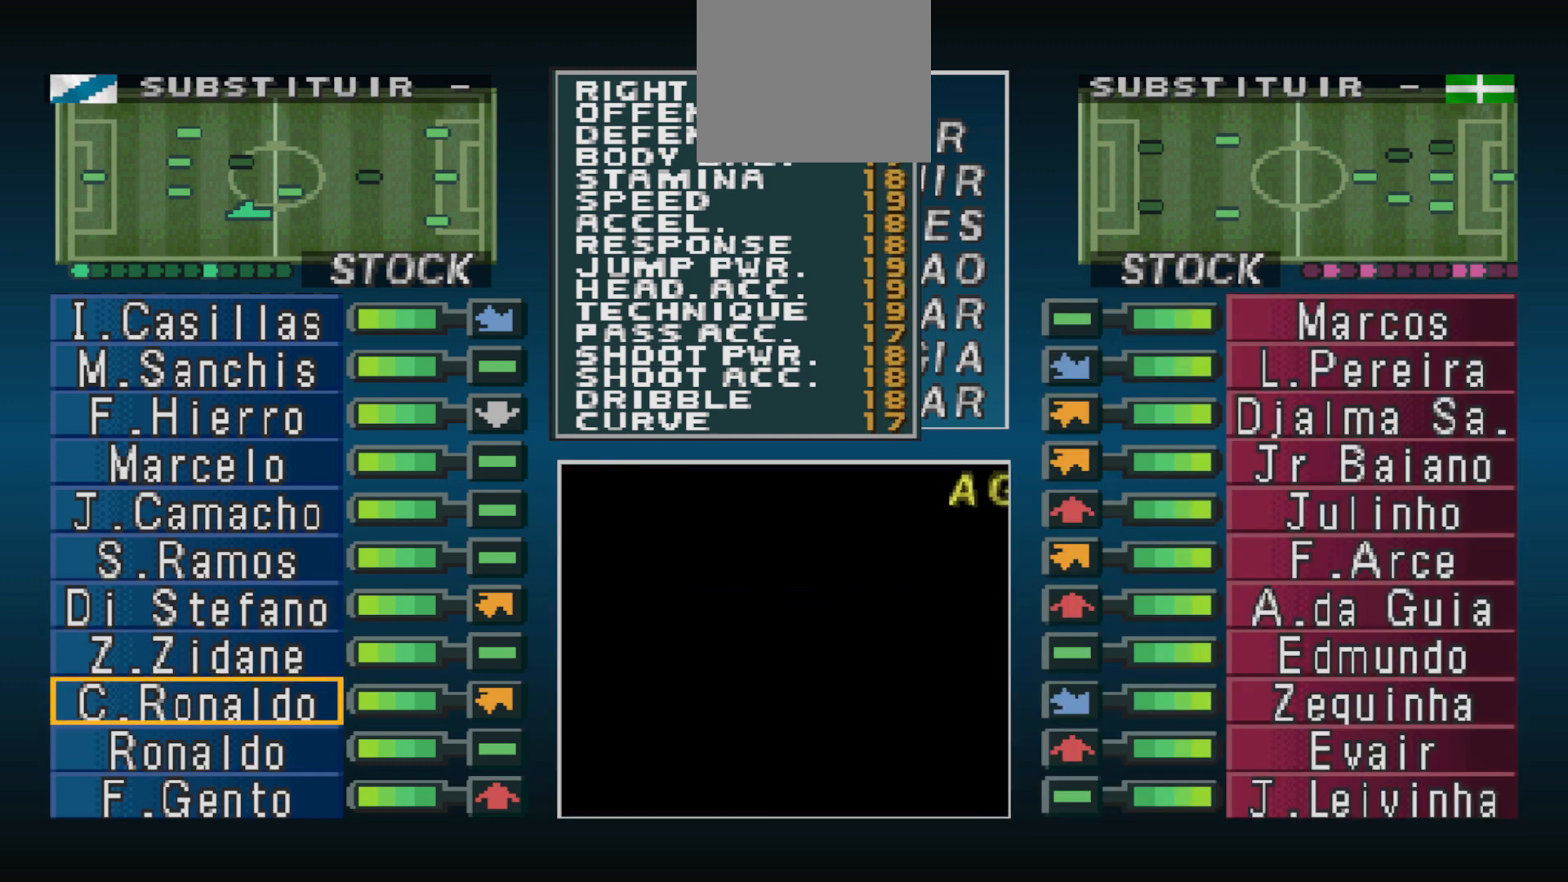
{"buttons": [], "events": []}
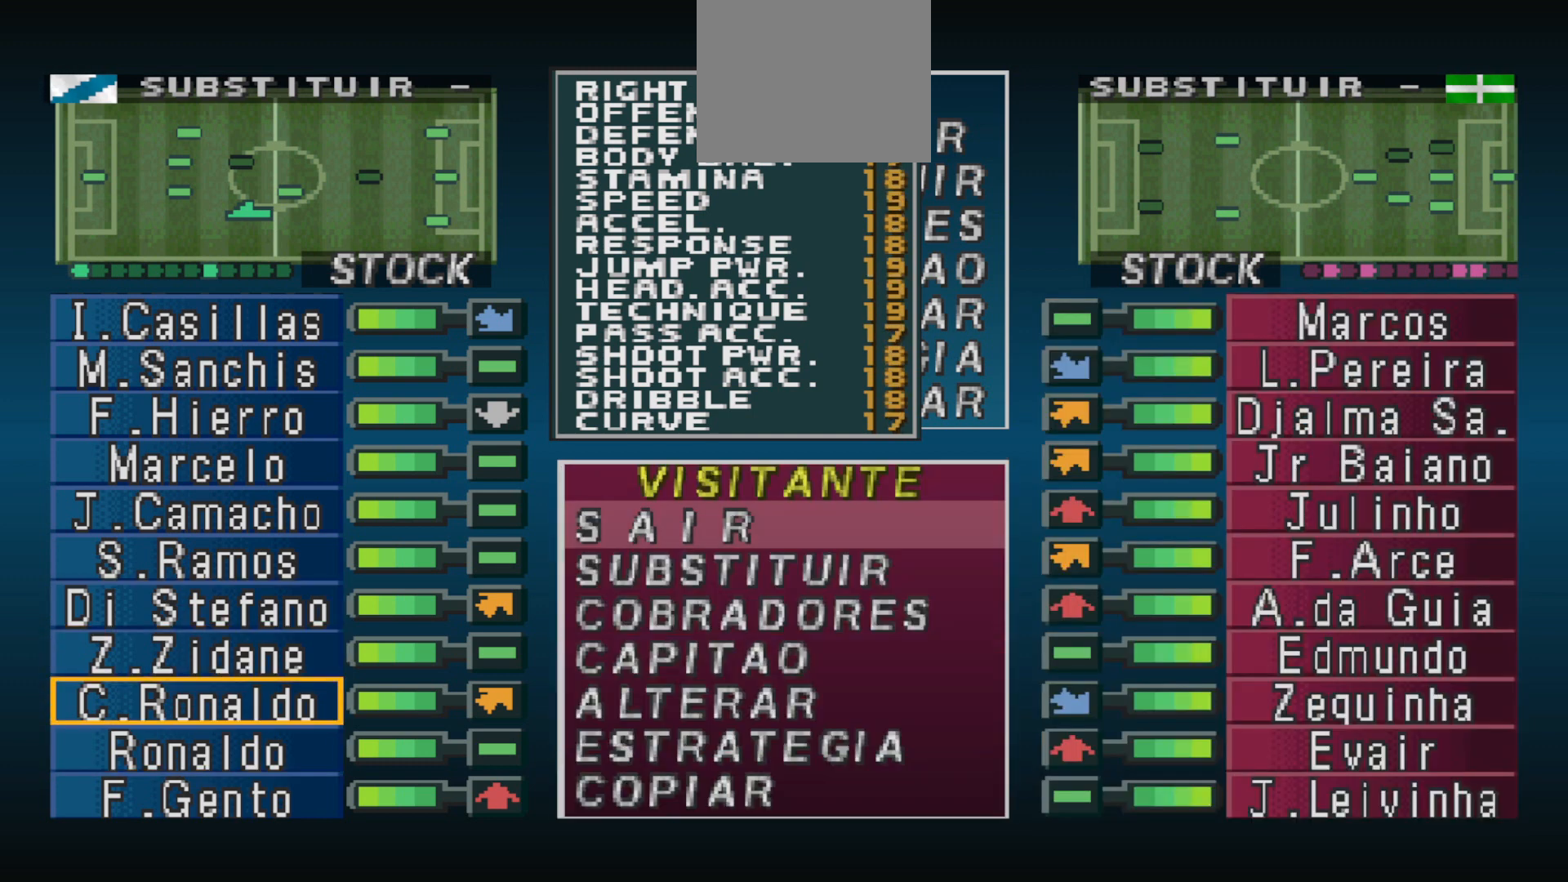
{"buttons": [], "events": []}
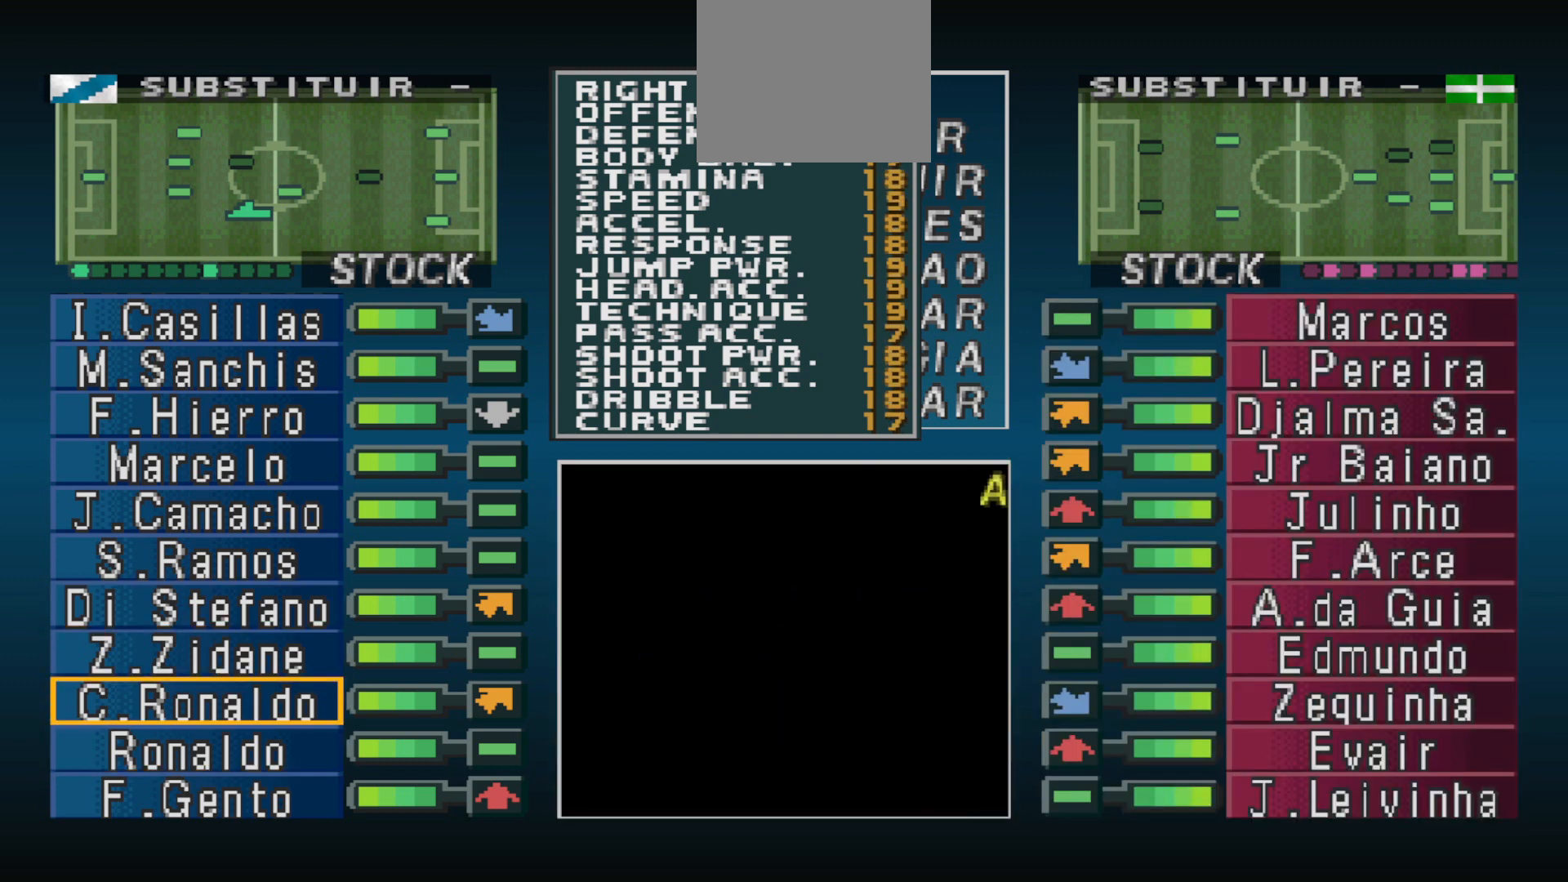
{"buttons": [], "events": []}
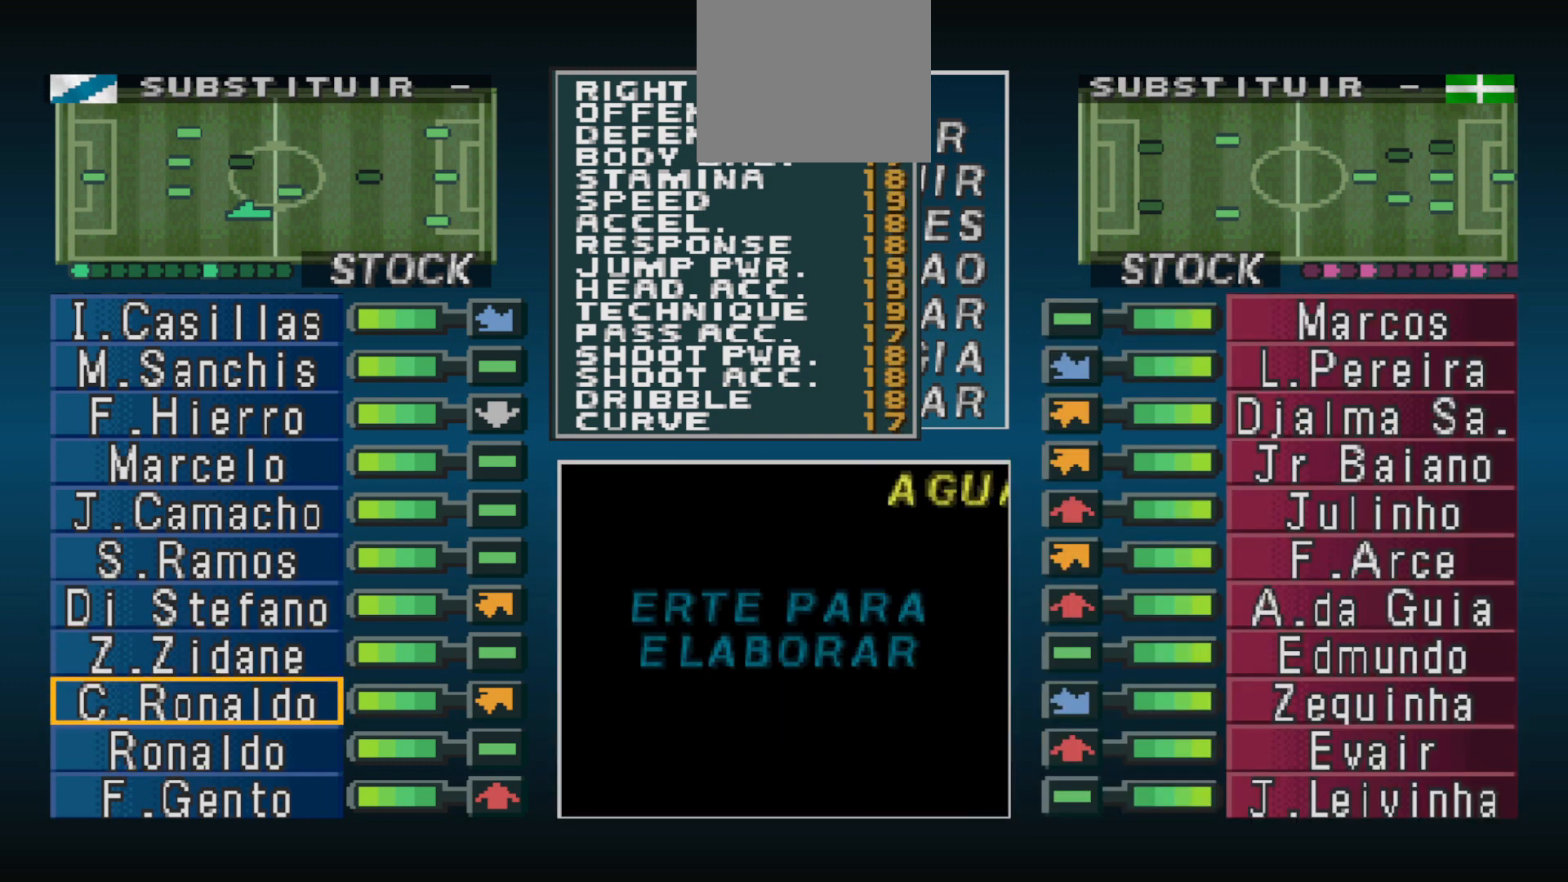
{"buttons": [], "events": [[167, "DPAD_UP", "down"], [300, "DPAD_UP", "up"]]}